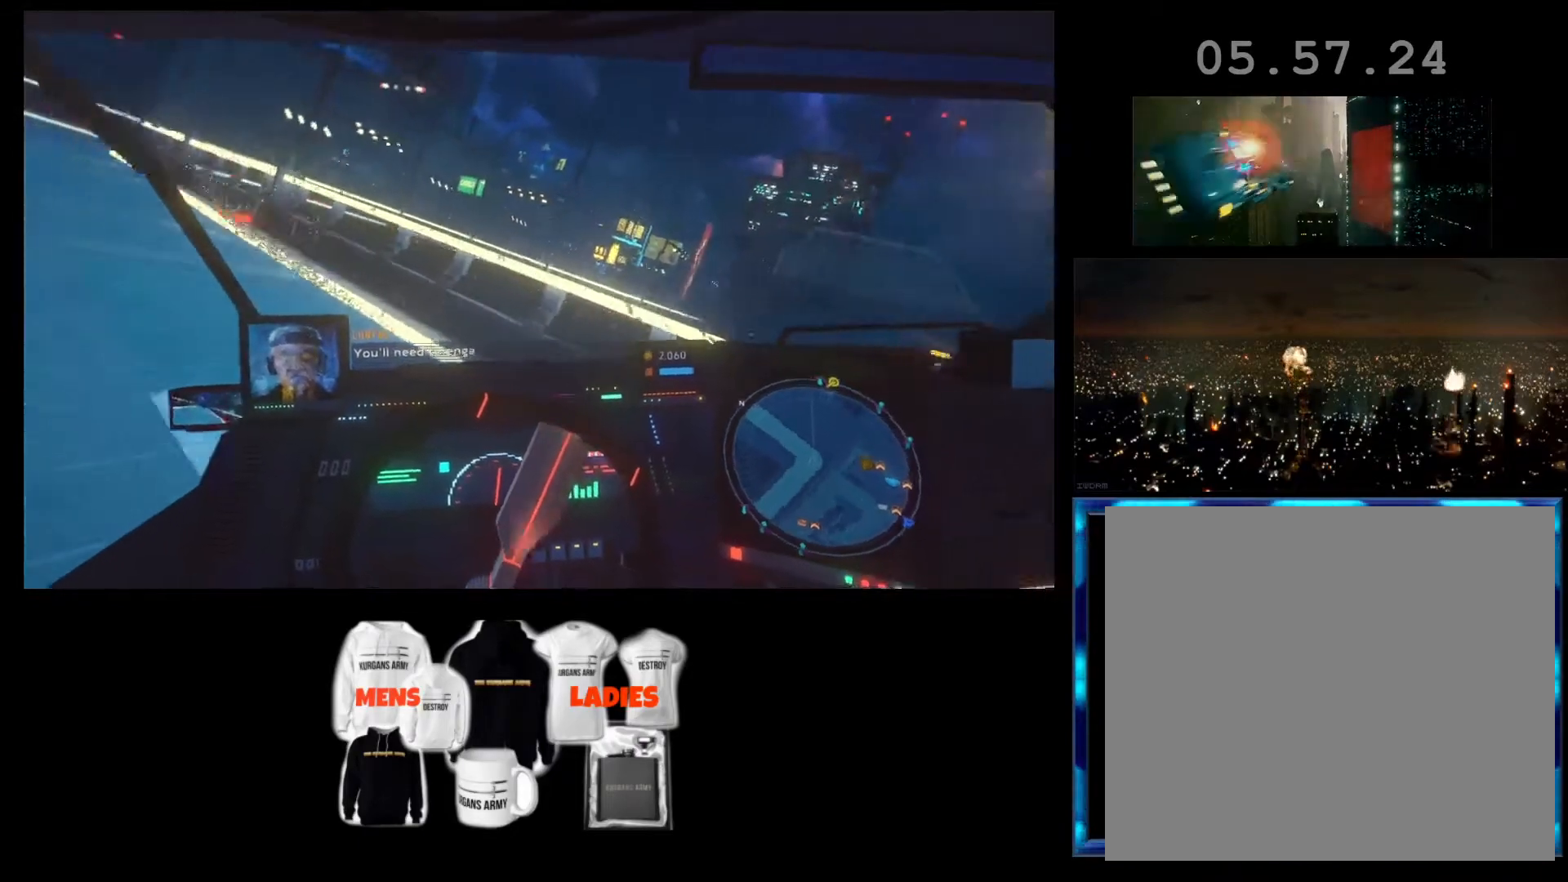
Gameplay with a controller (Xbox layout); each line is a JSON object with the inputs held at the frame after it. "events" lists button and stick changes between this image and that frame as [ms after this image, input, new state], when the widget could be followed in between. Not read: right_stick.
{"buttons": ["R2"], "left_stick": "left", "events": []}
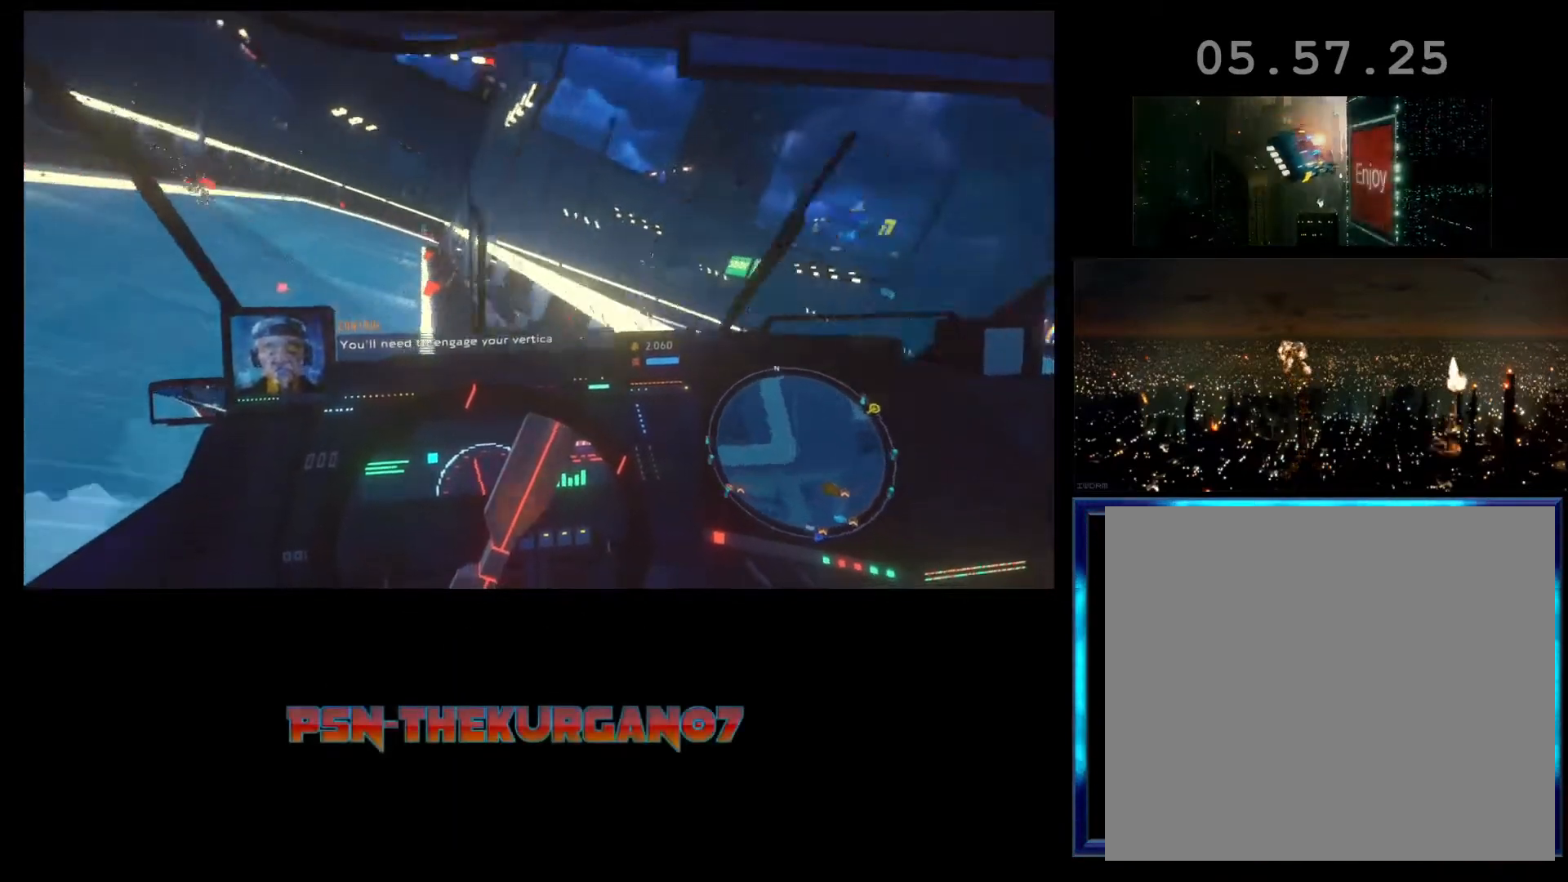
{"buttons": ["R2"], "left_stick": "center", "events": [[300, "left_stick", "center"]]}
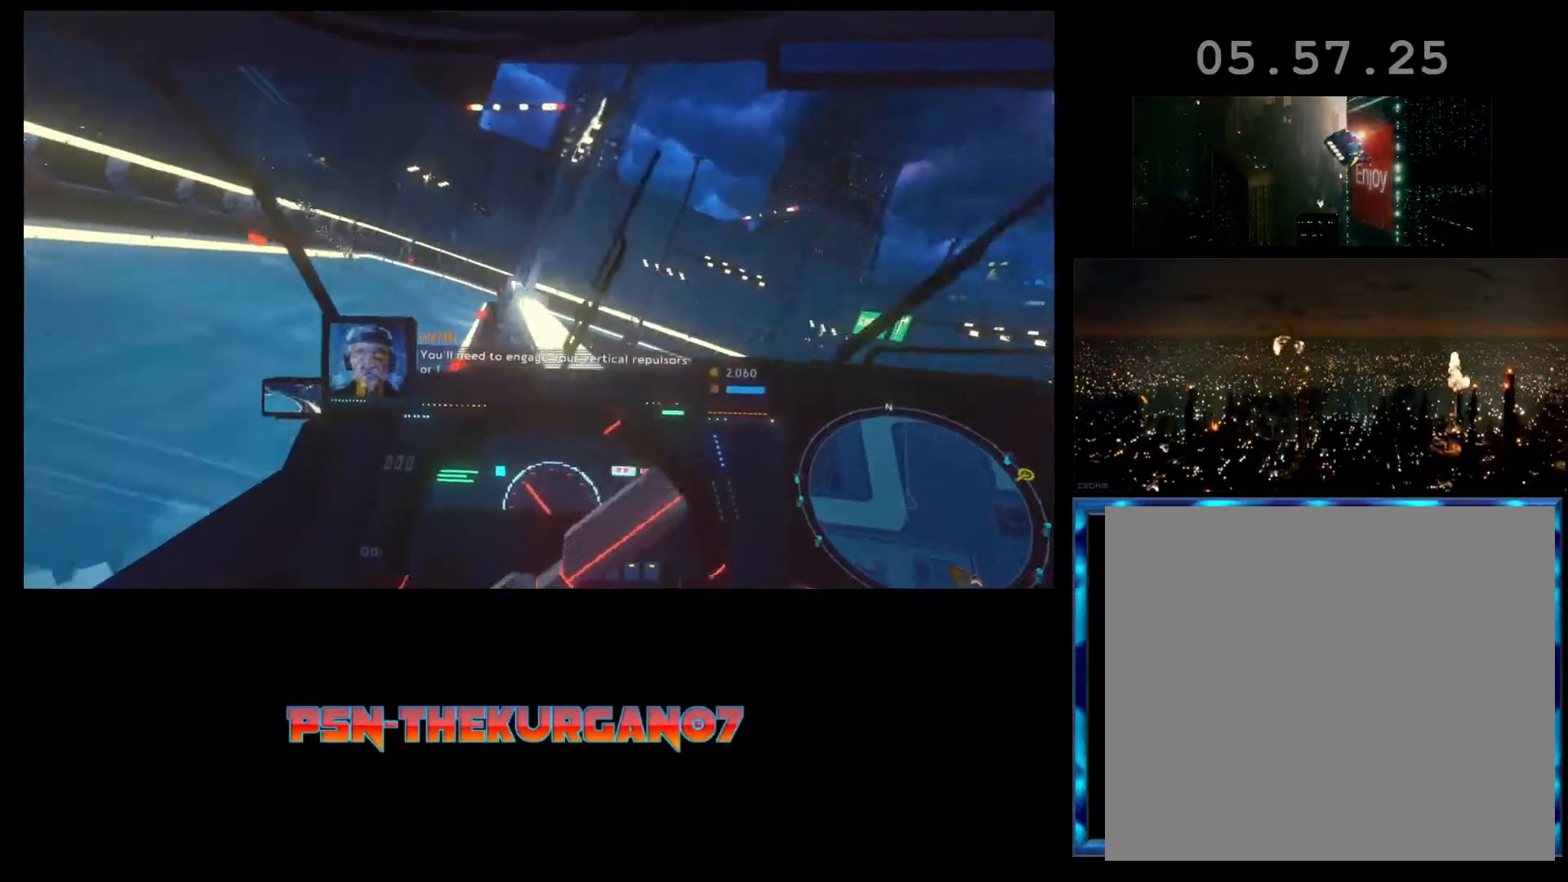
{"buttons": ["R2"], "left_stick": "left", "events": [[200, "left_stick", "left"]]}
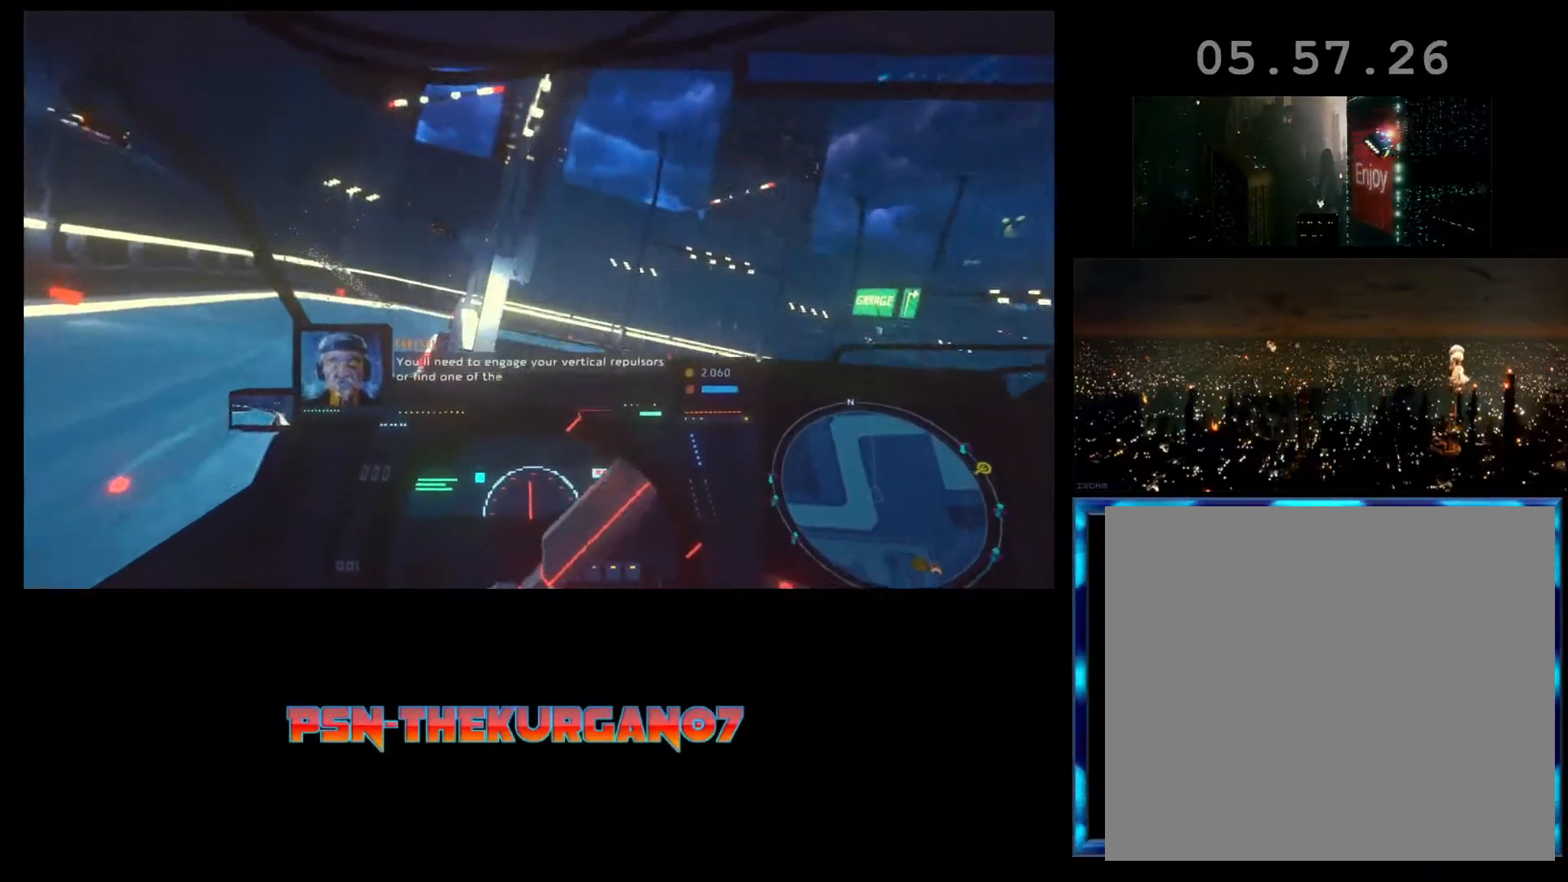
{"buttons": [], "left_stick": "center", "events": [[300, "R2", "up"], [433, "left_stick", "center"]]}
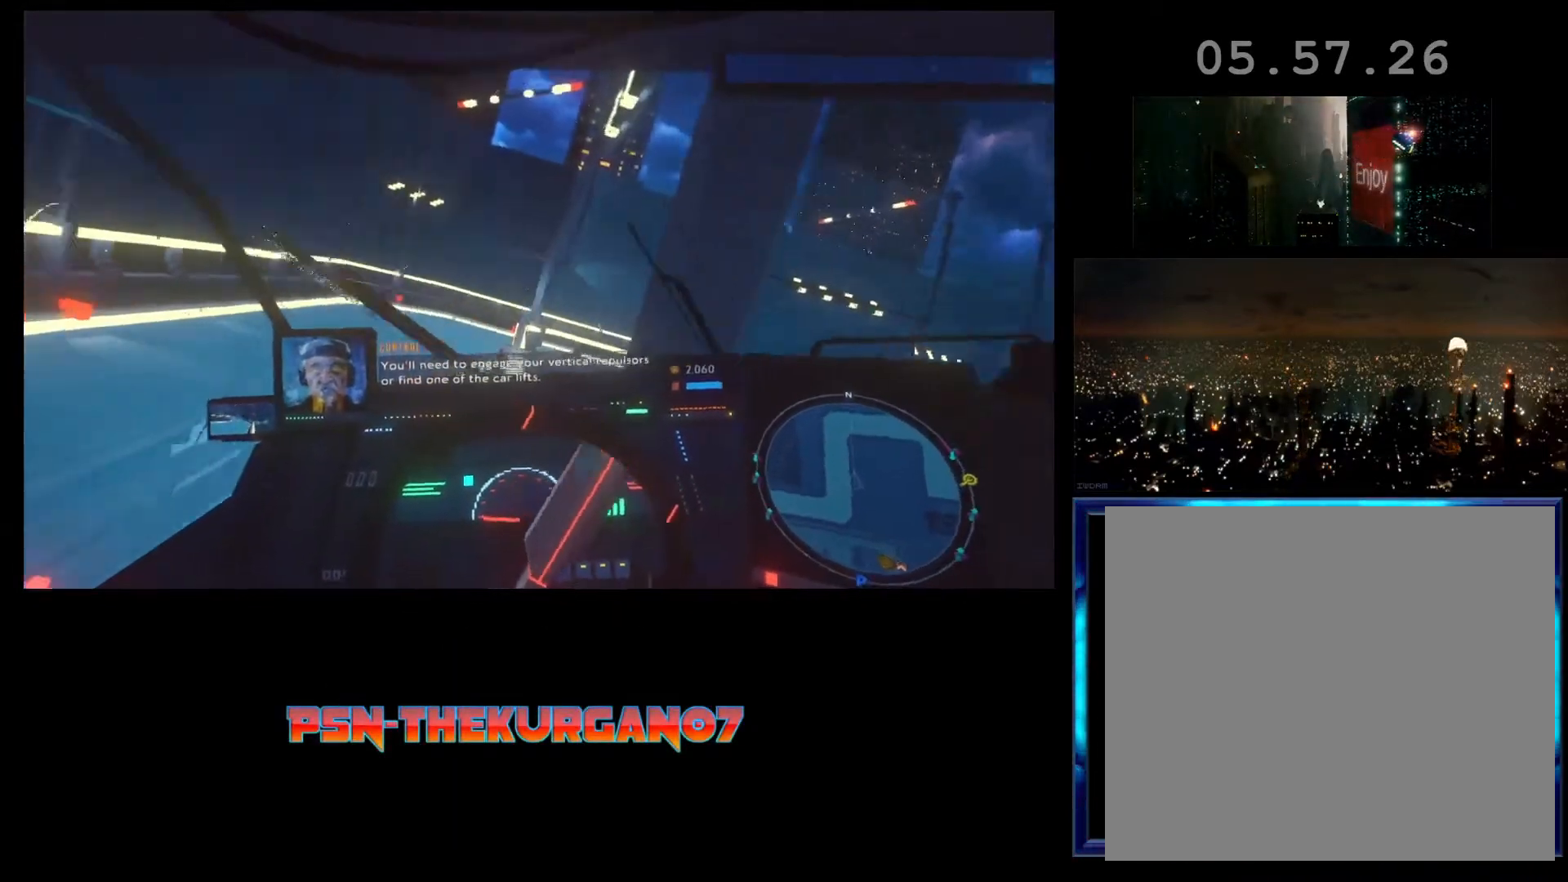
{"buttons": ["R2"], "left_stick": "left", "events": [[33, "R2", "down"], [100, "left_stick", "left"]]}
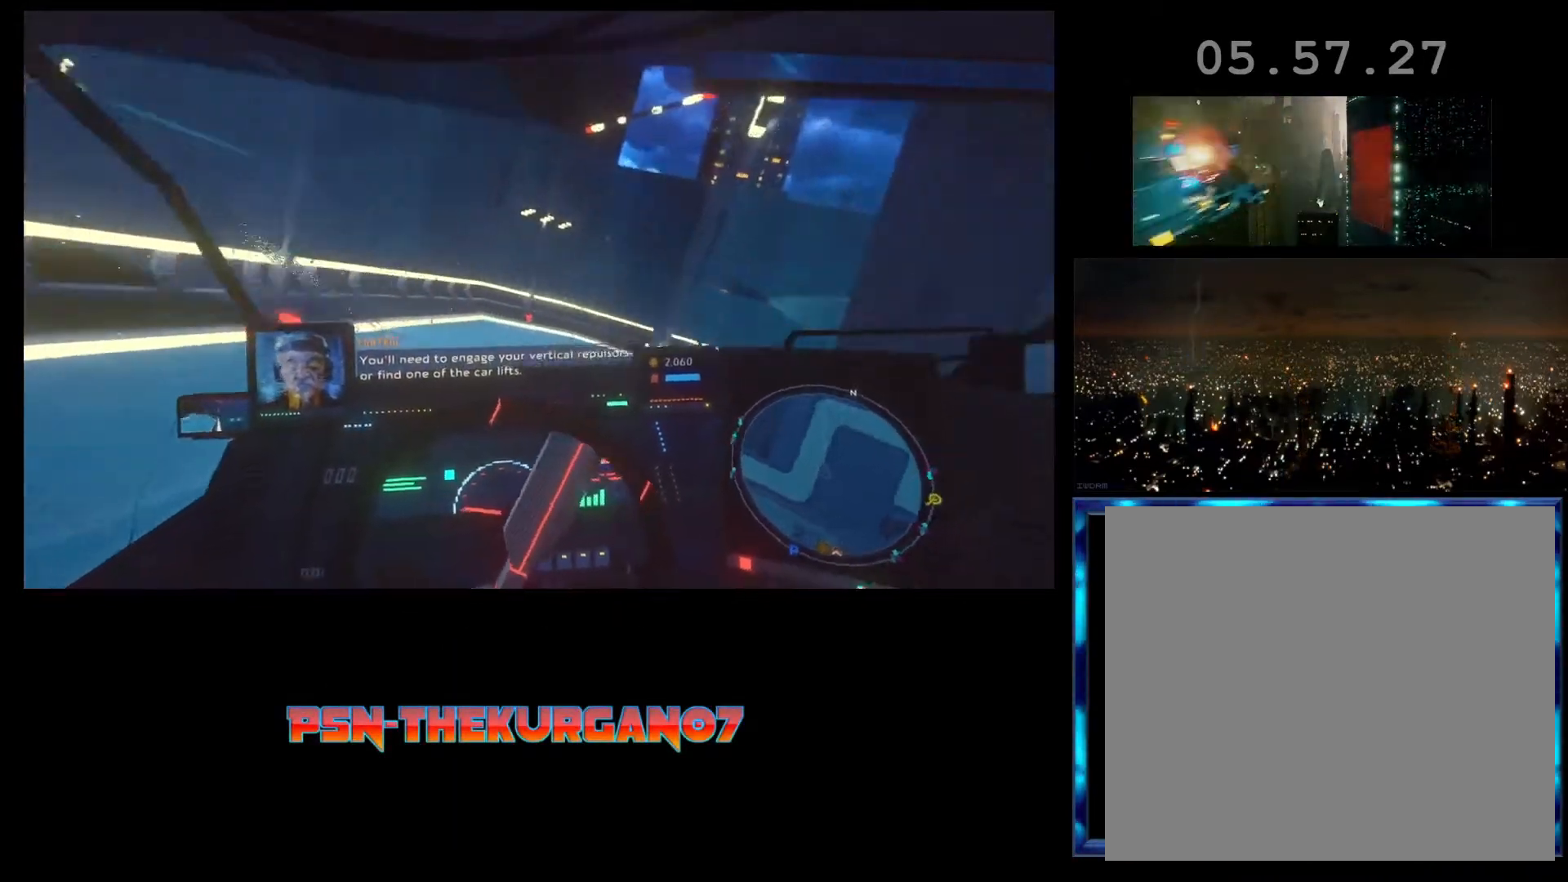
{"buttons": ["R2"], "left_stick": "right", "events": [[100, "left_stick", "center"], [300, "left_stick", "right"]]}
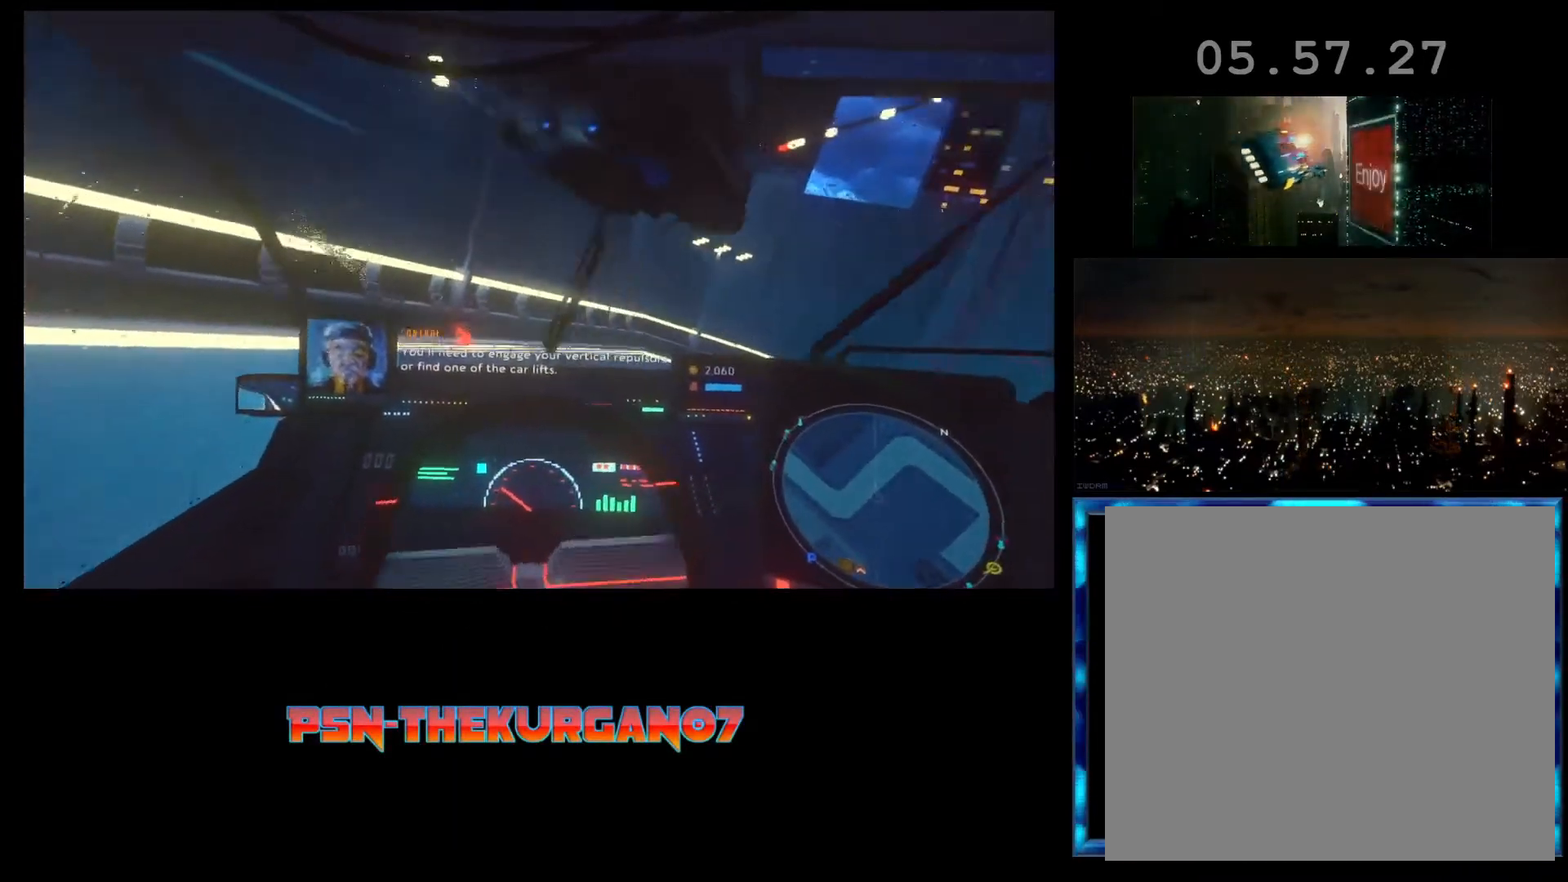
{"buttons": ["R2"], "left_stick": "right", "events": []}
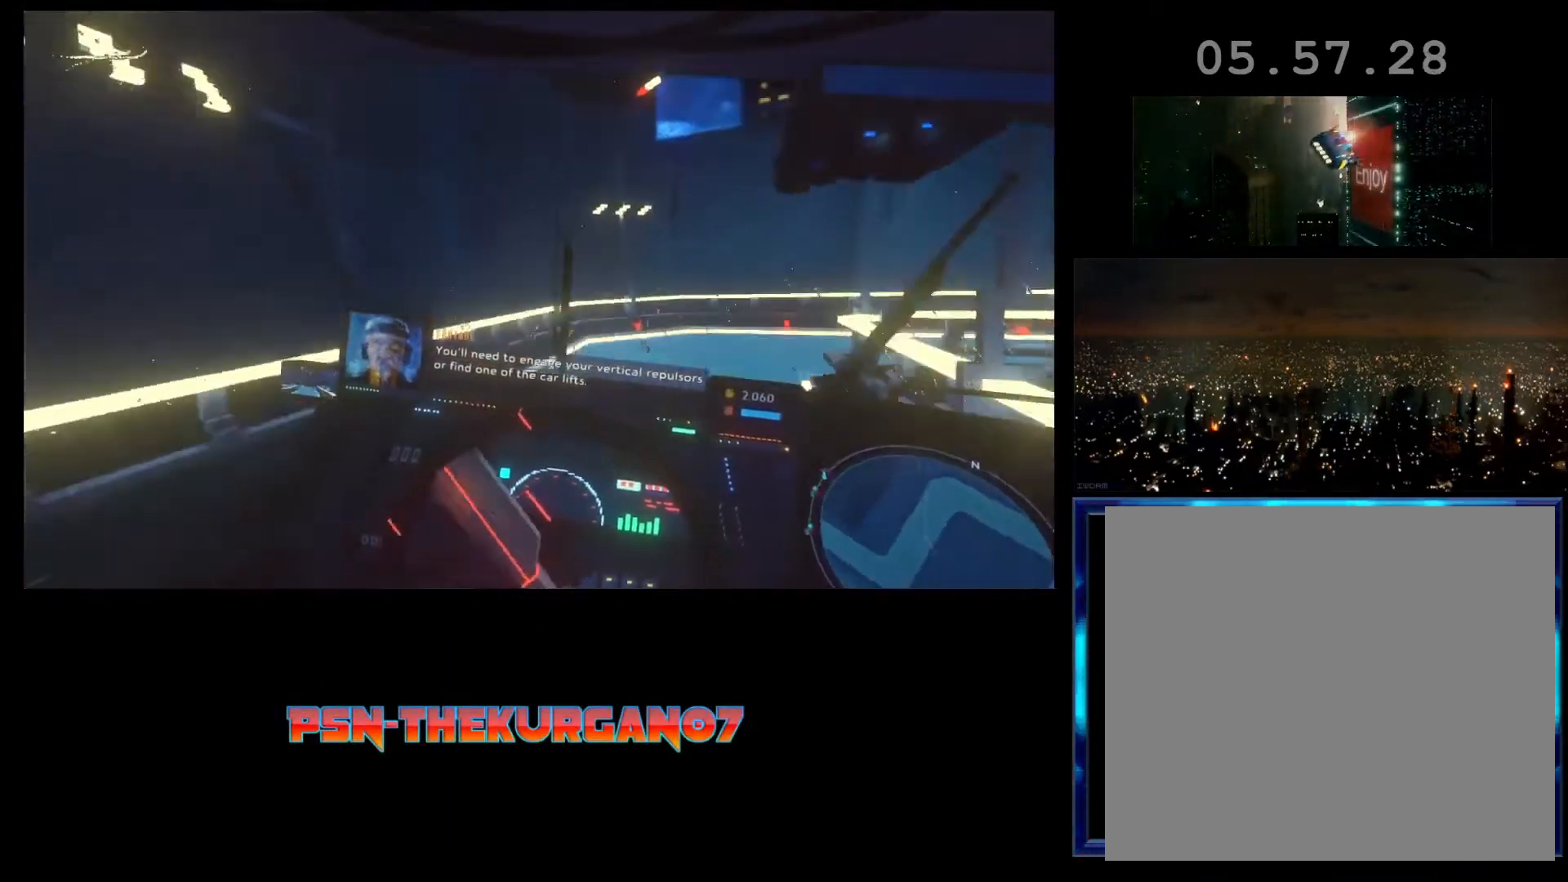
{"buttons": ["R2"], "left_stick": "left", "events": [[133, "left_stick", "center"], [500, "left_stick", "left"]]}
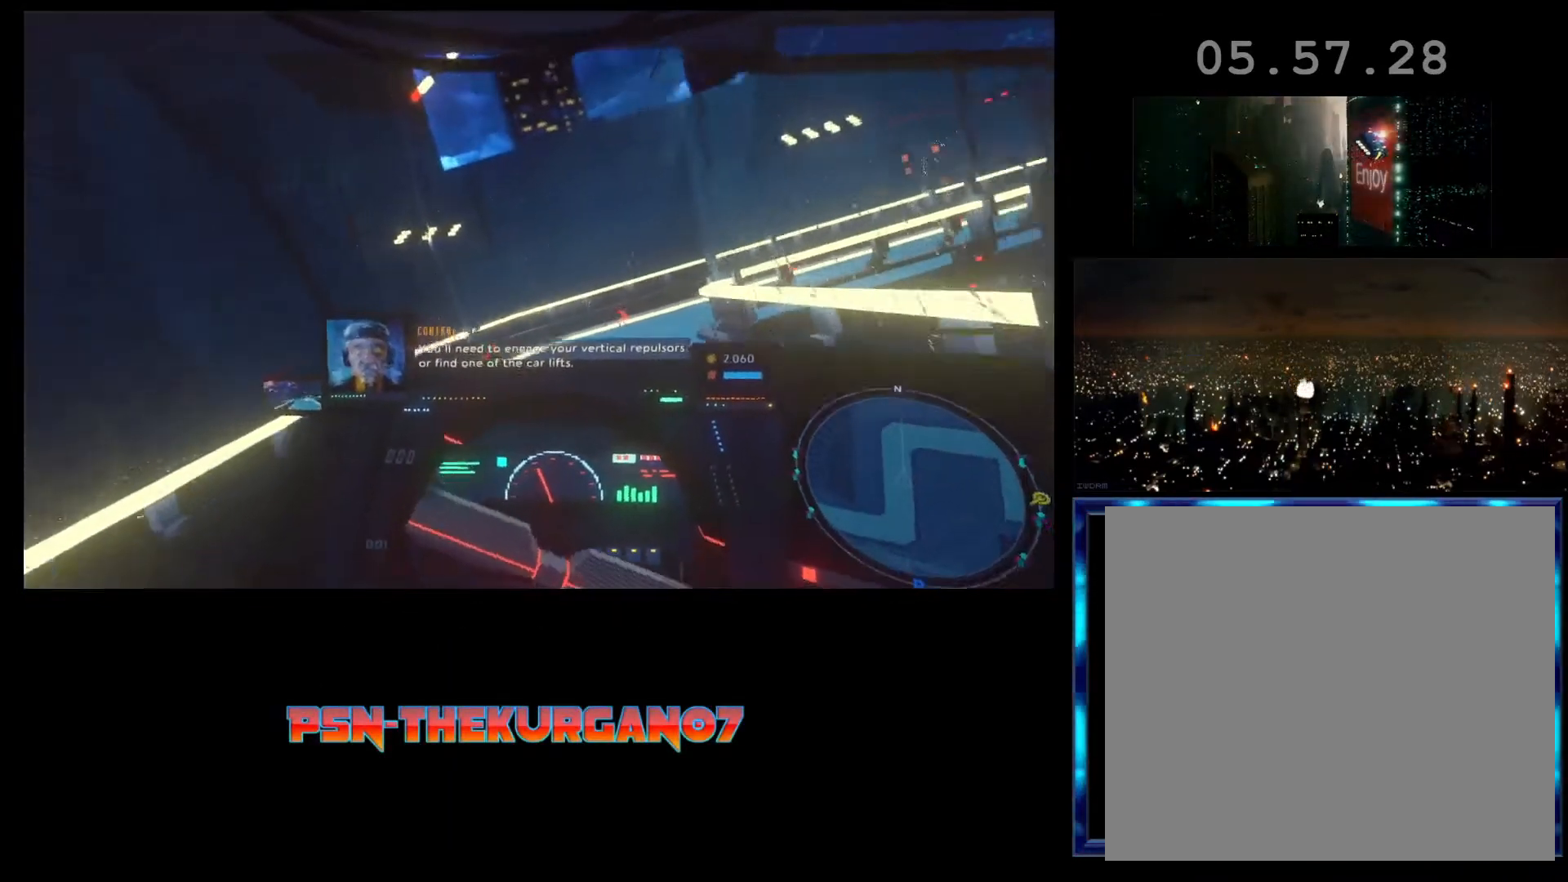
{"buttons": ["R2"], "left_stick": "right", "events": [[267, "left_stick", "center"], [467, "left_stick", "right"]]}
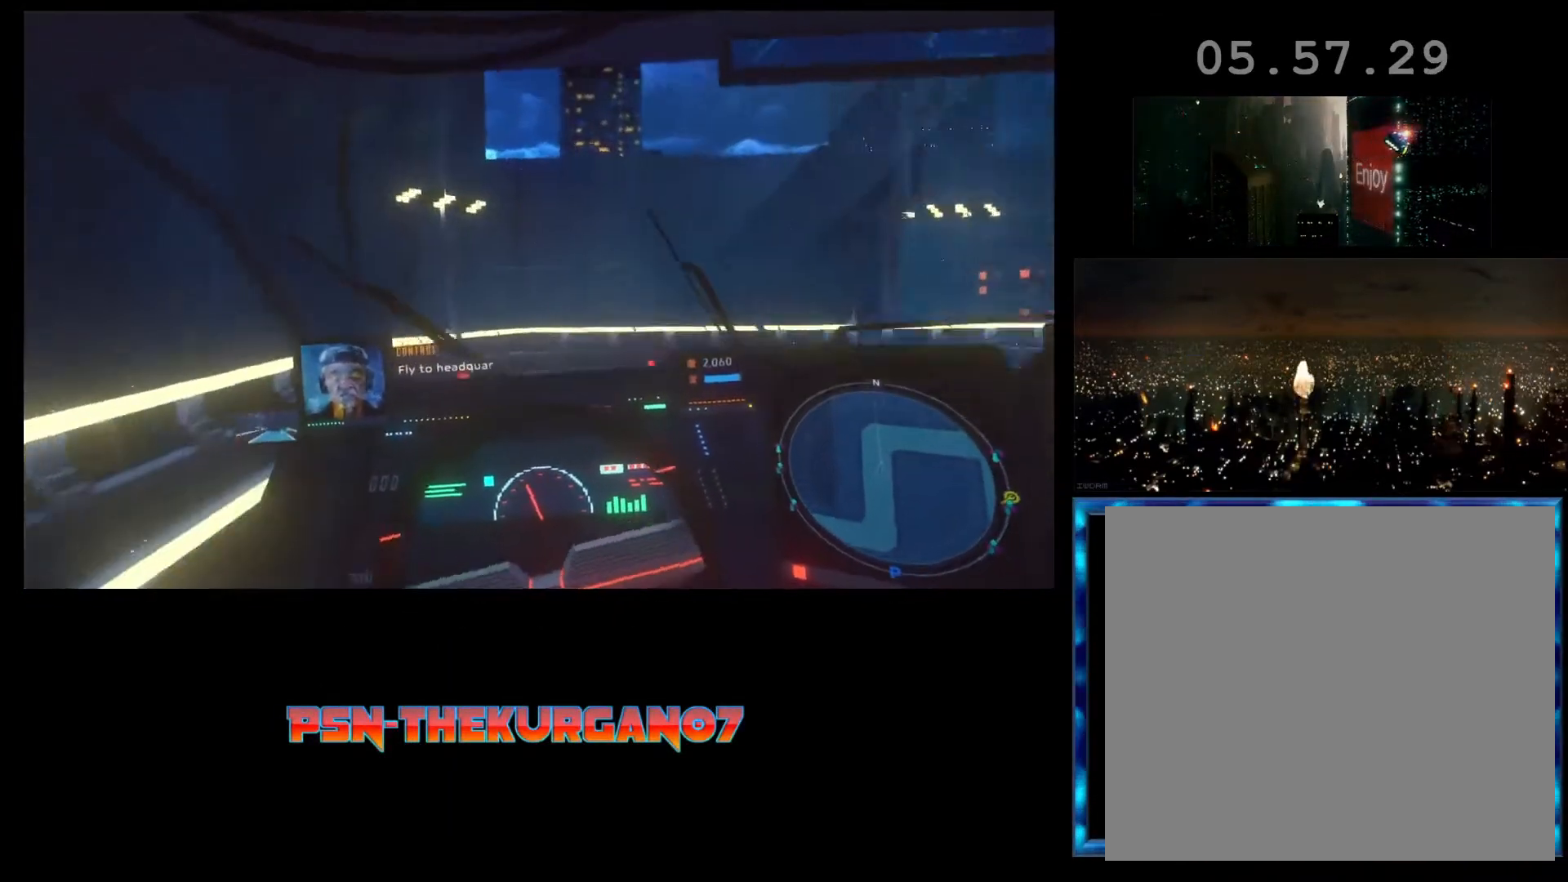
{"buttons": ["R2"], "left_stick": "right", "events": []}
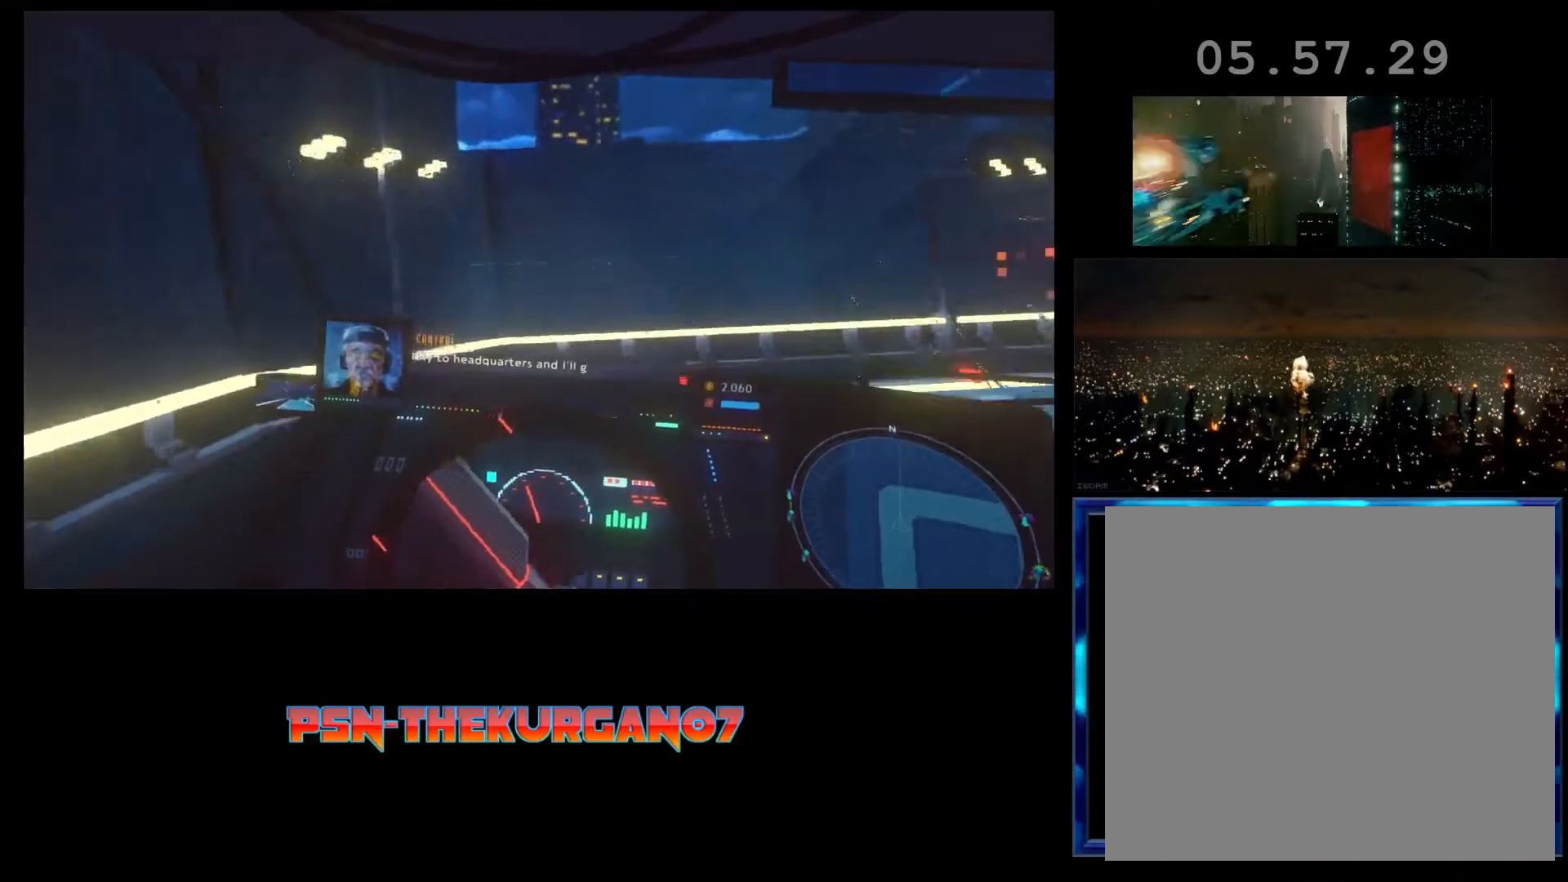
{"buttons": ["R2"], "left_stick": "right", "events": [[33, "L2", "down"], [367, "L2", "up"]]}
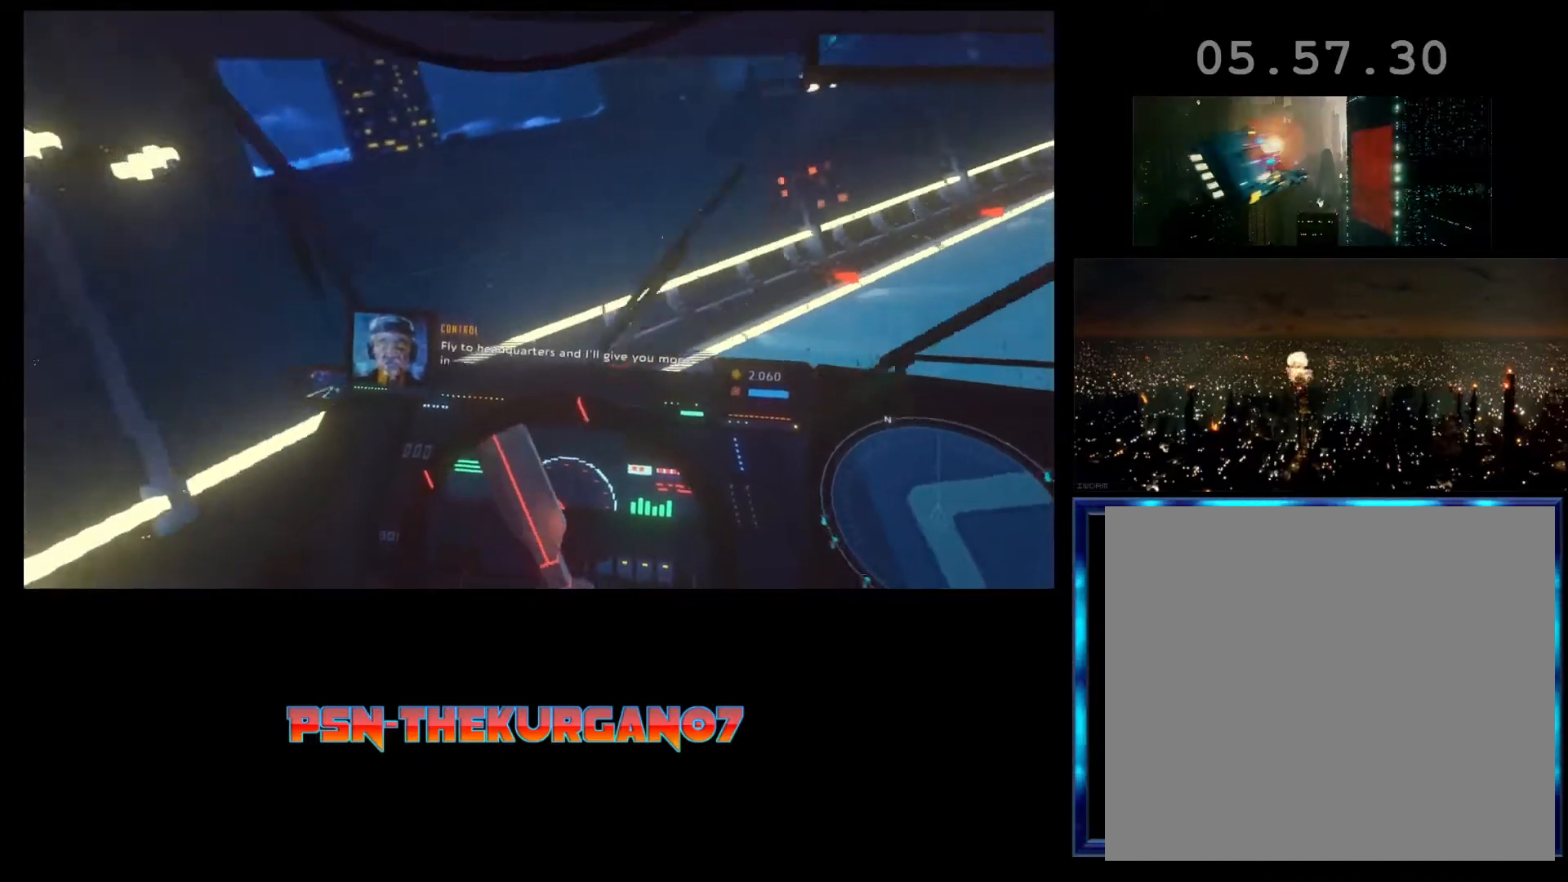
{"buttons": ["R2"], "left_stick": "right", "events": []}
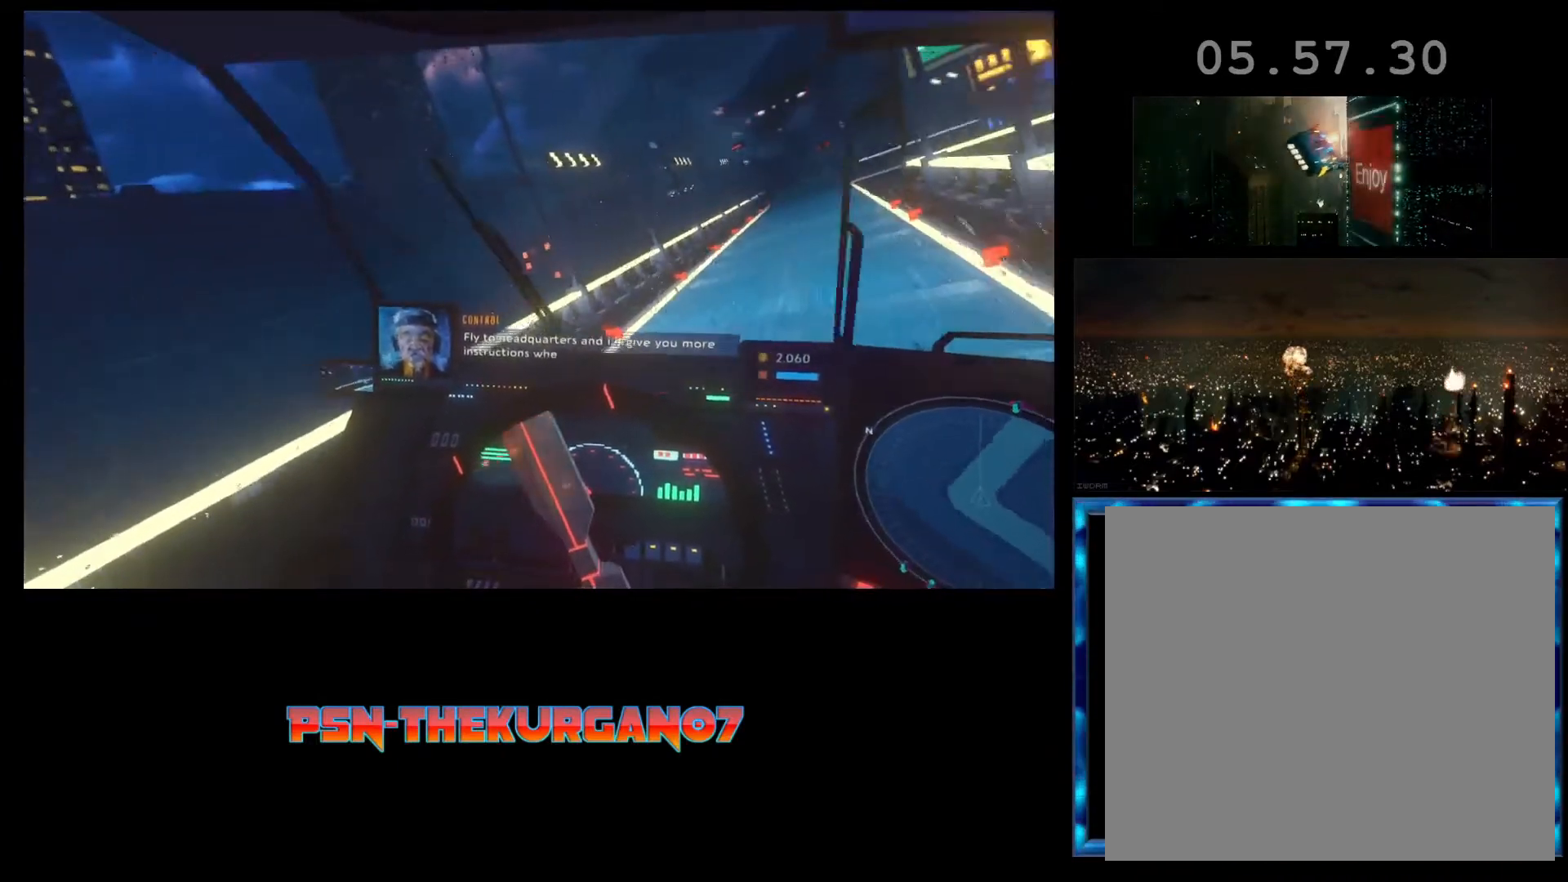
{"buttons": ["R2"], "left_stick": "center", "events": [[300, "left_stick", "center"]]}
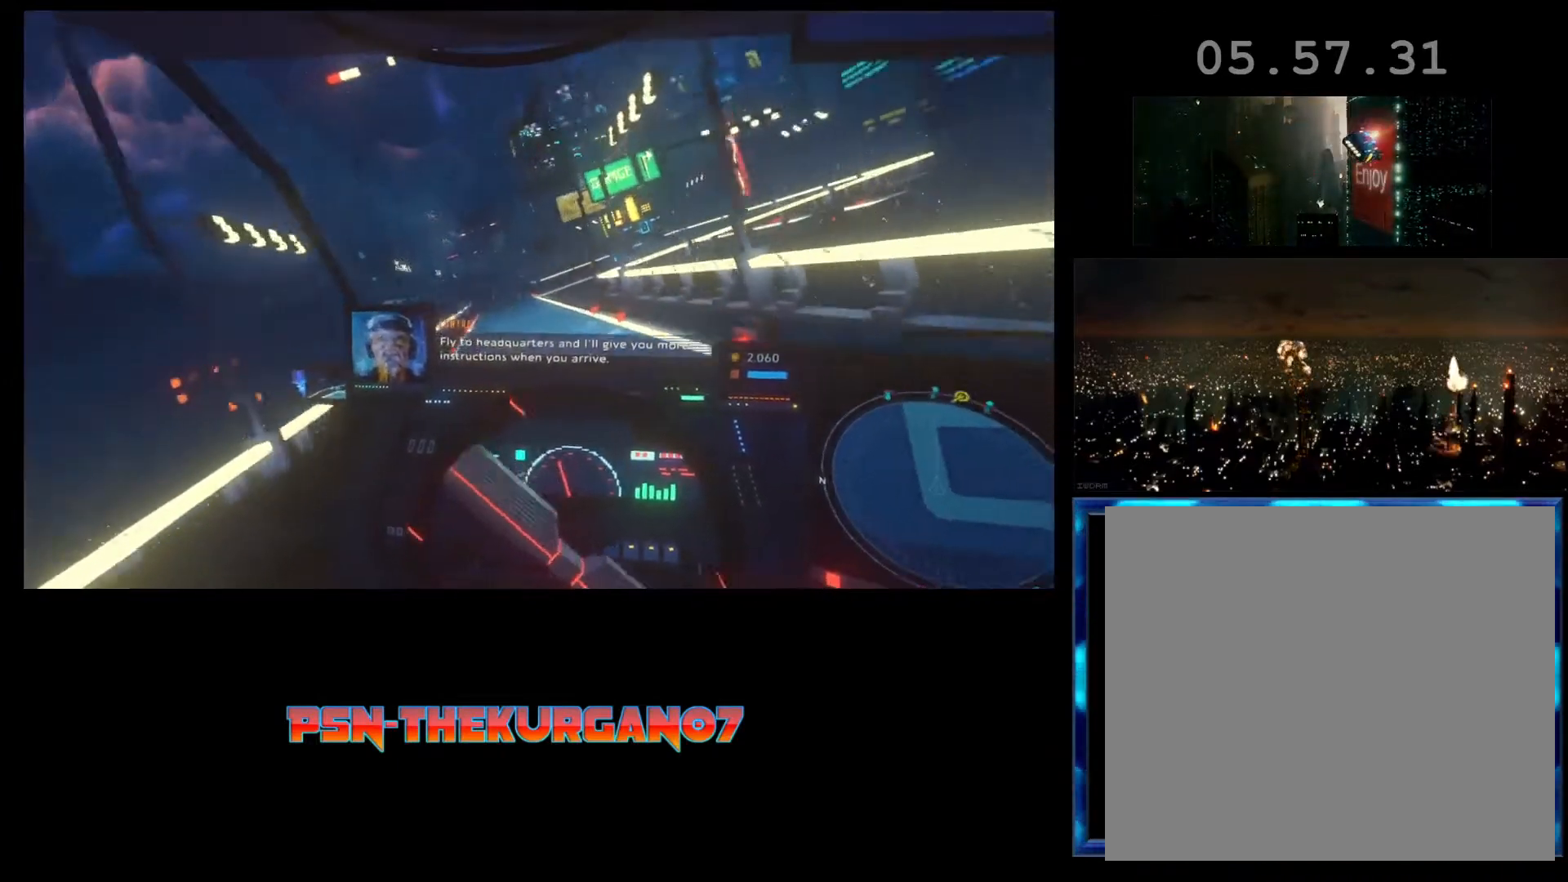
{"buttons": ["R2"], "left_stick": "left", "events": [[67, "left_stick", "left"]]}
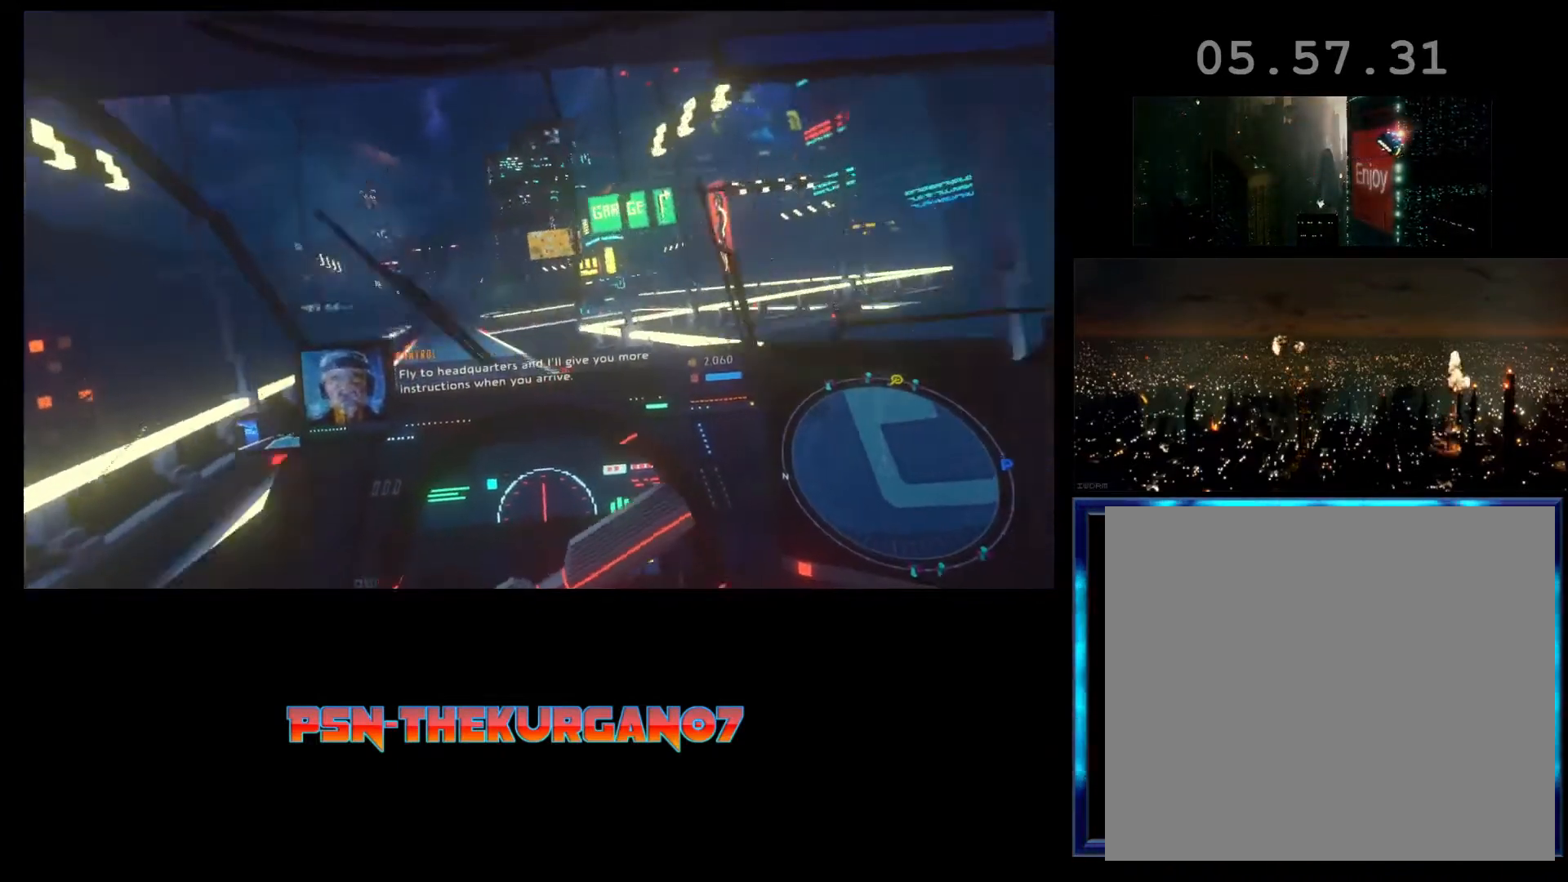
{"buttons": ["R2"], "left_stick": "center", "events": [[267, "left_stick", "center"]]}
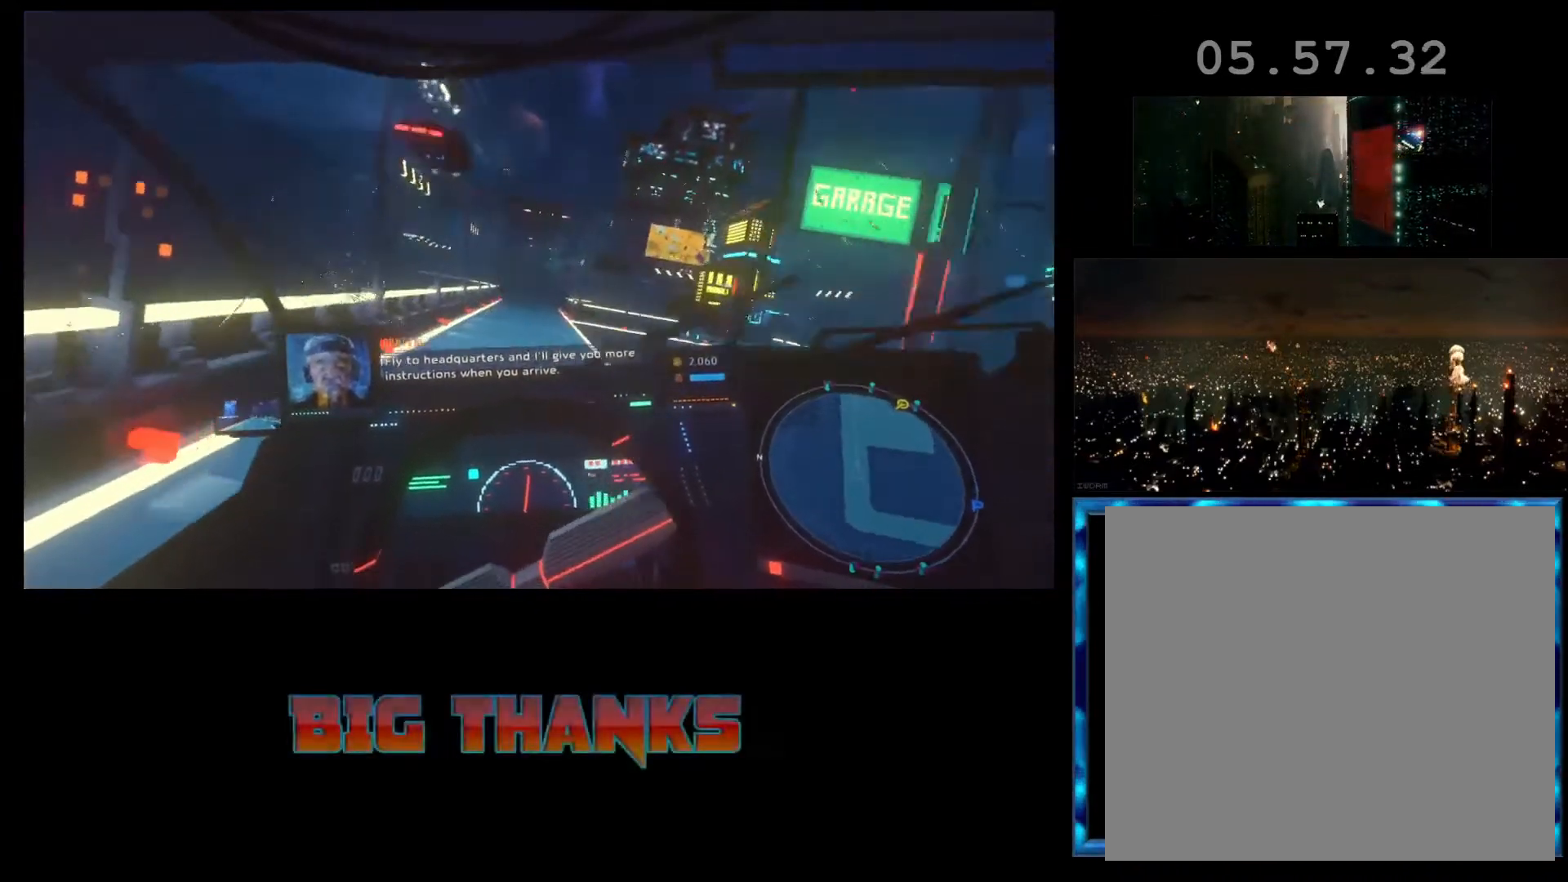
{"buttons": ["R2"], "left_stick": "right", "events": [[167, "left_stick", "right"]]}
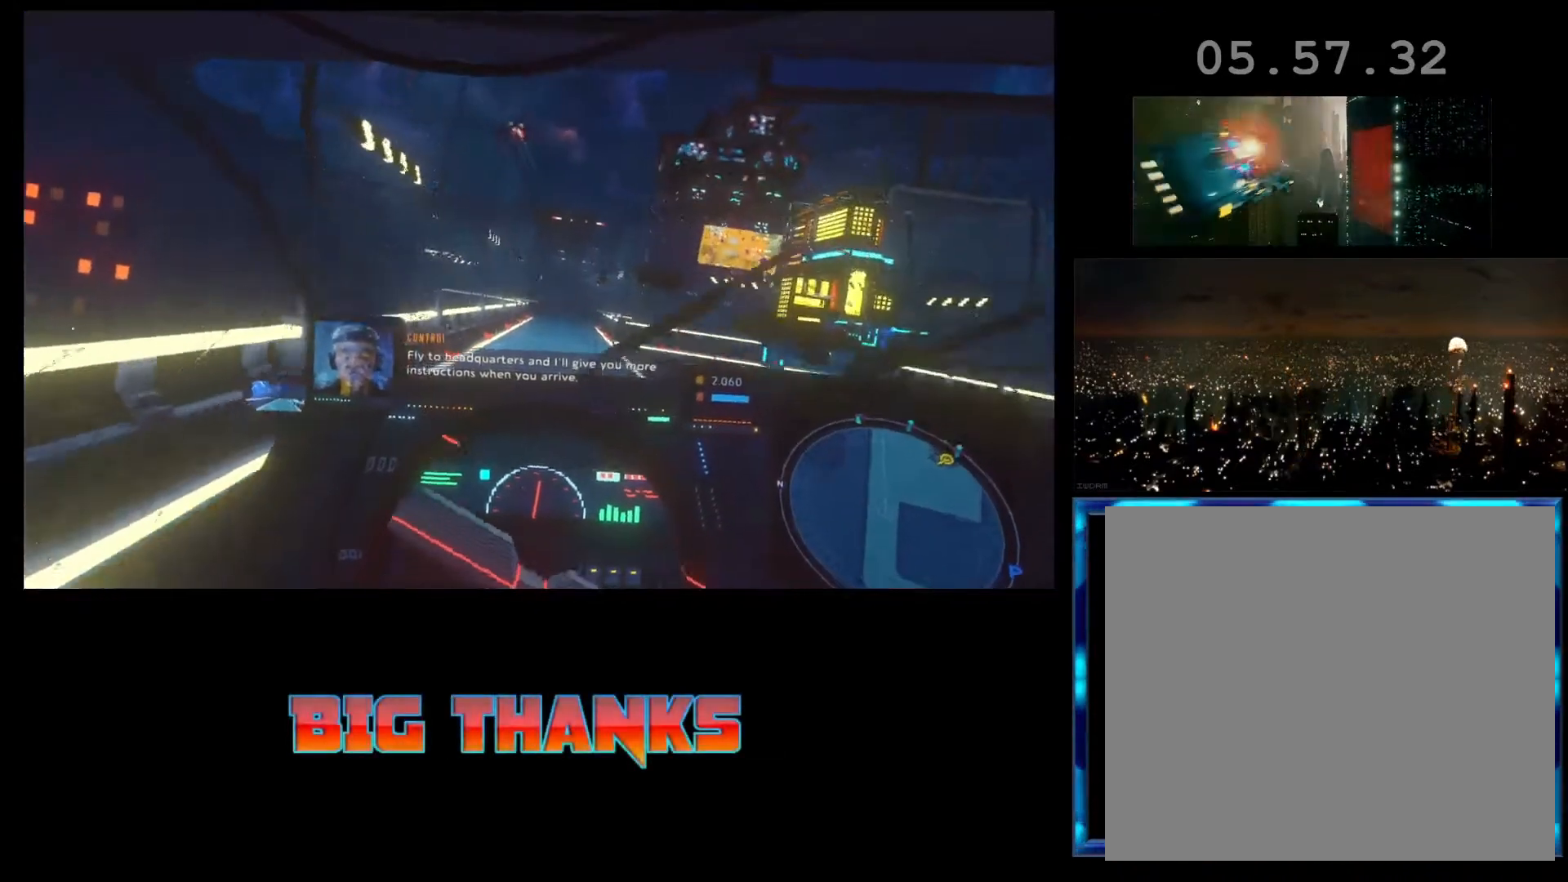
{"buttons": ["R2"], "left_stick": "left", "events": [[233, "left_stick", "center"], [467, "left_stick", "left"]]}
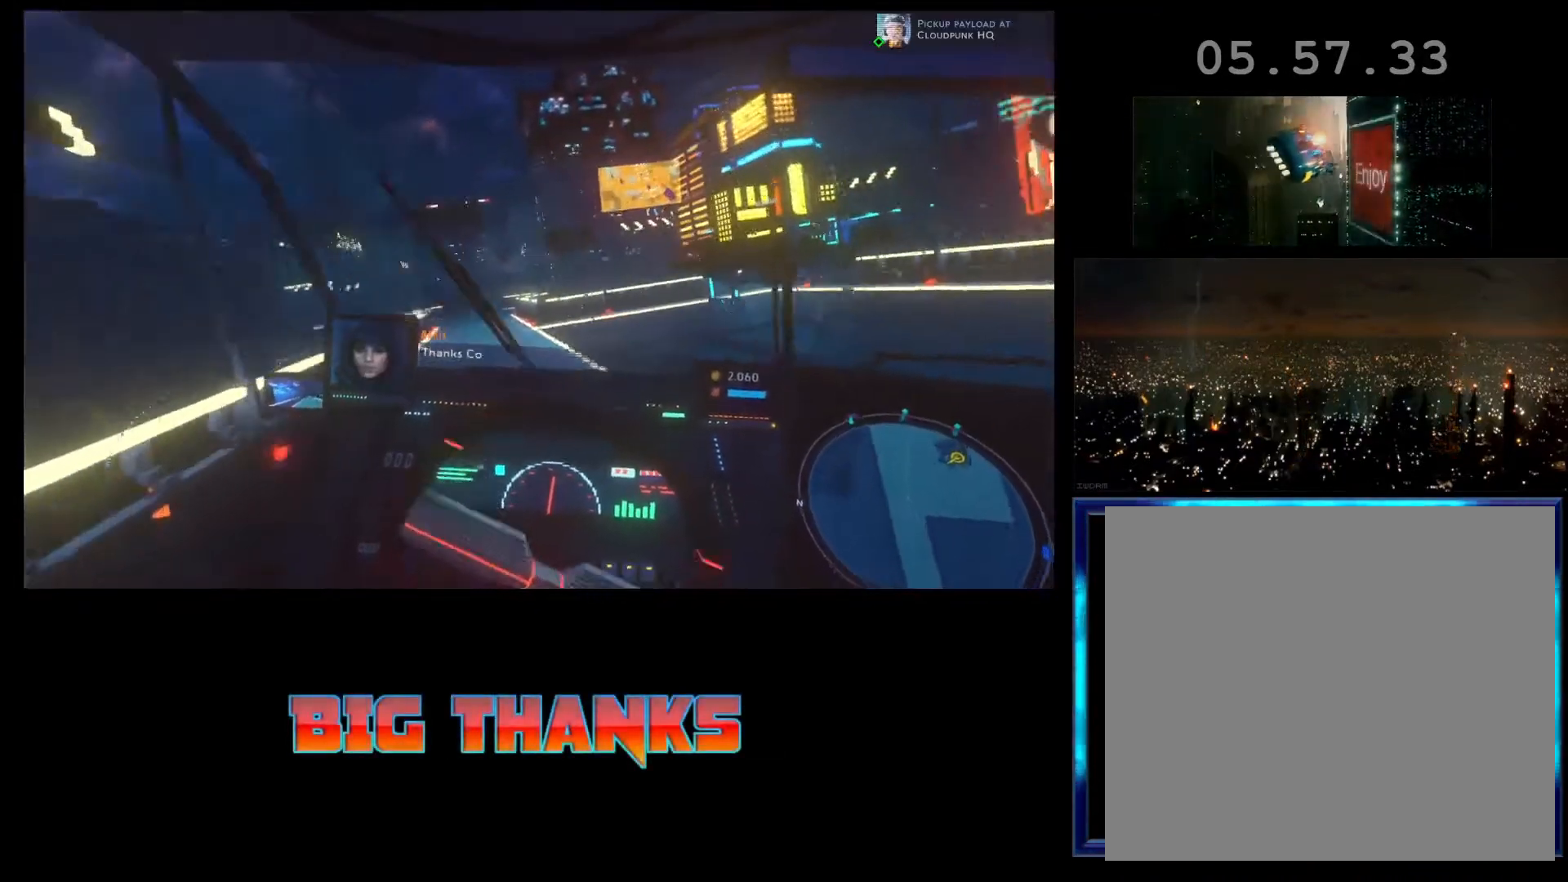
{"buttons": ["R2"], "left_stick": "left", "events": [[233, "left_stick", "center"], [367, "left_stick", "left"]]}
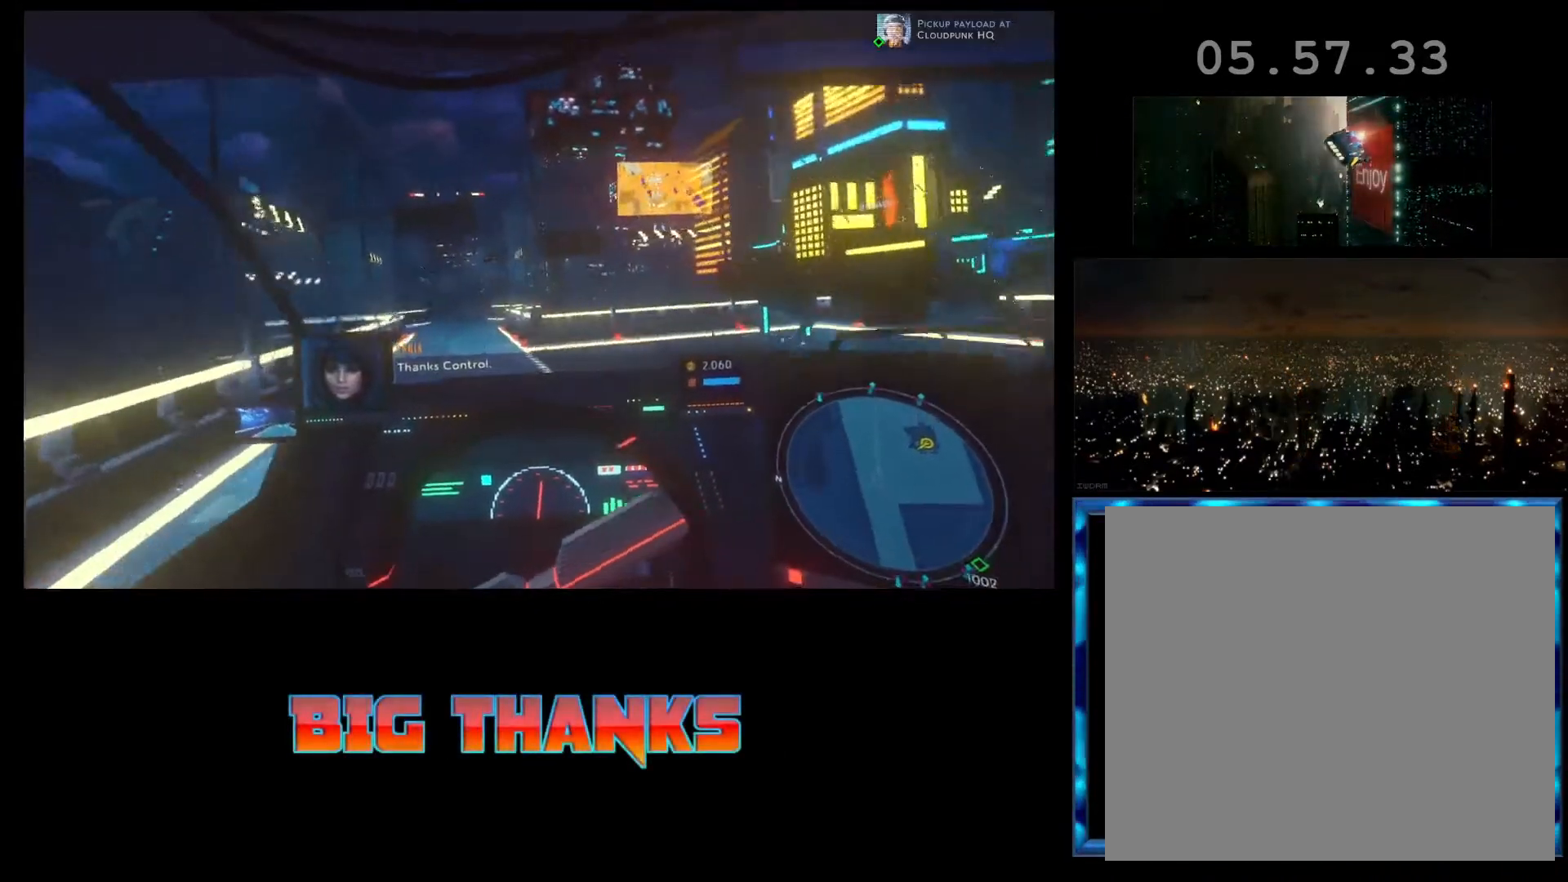
{"buttons": ["R2"], "left_stick": "center", "events": [[67, "left_stick", "center"]]}
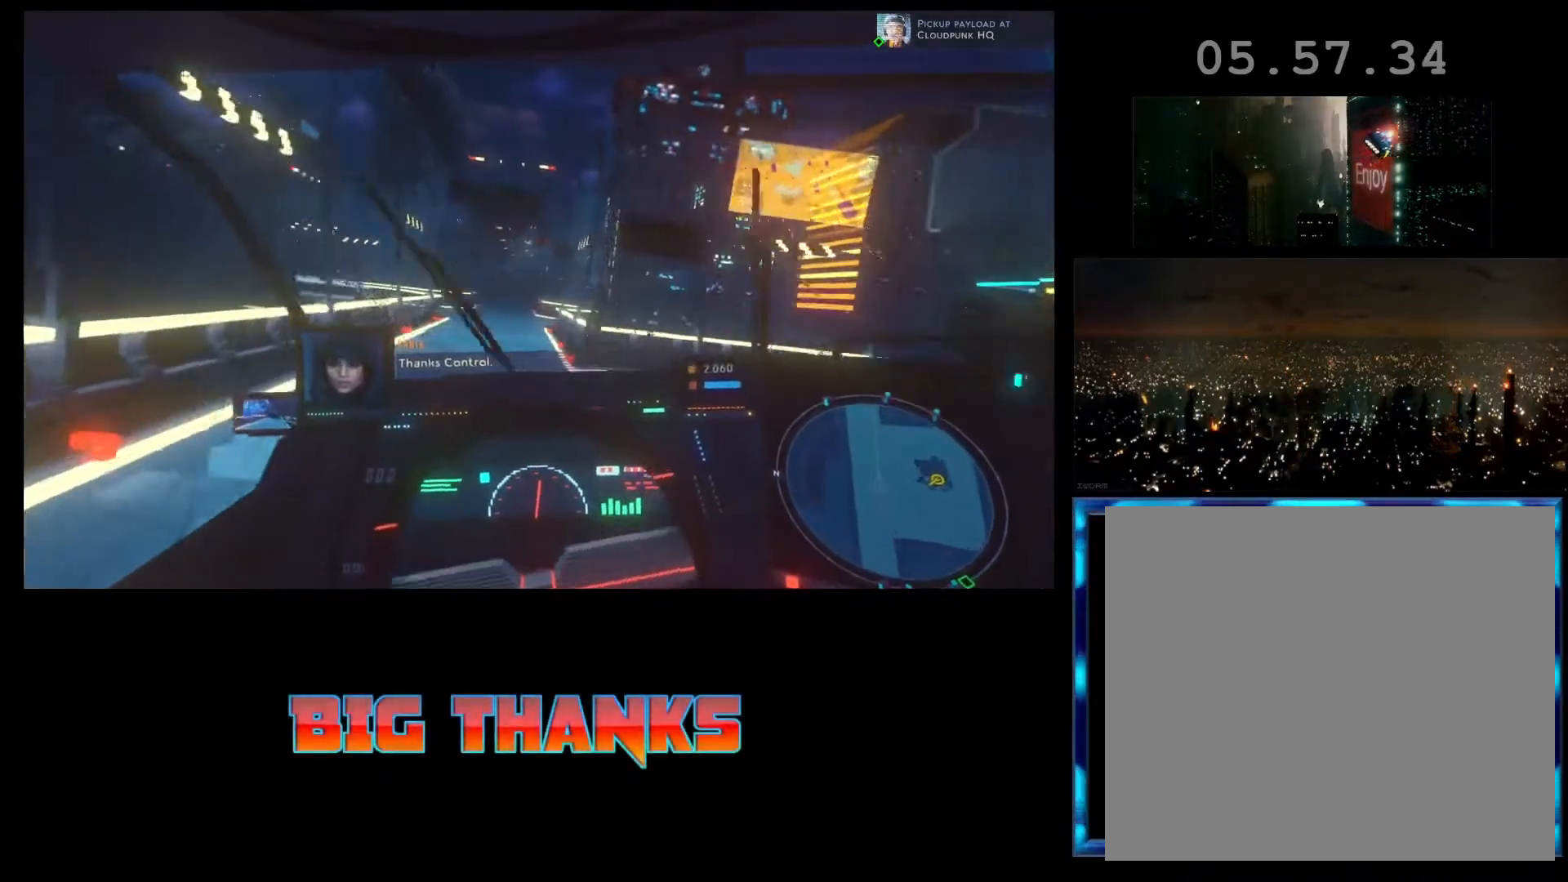
{"buttons": ["R2"], "left_stick": "left", "events": [[500, "left_stick", "left"]]}
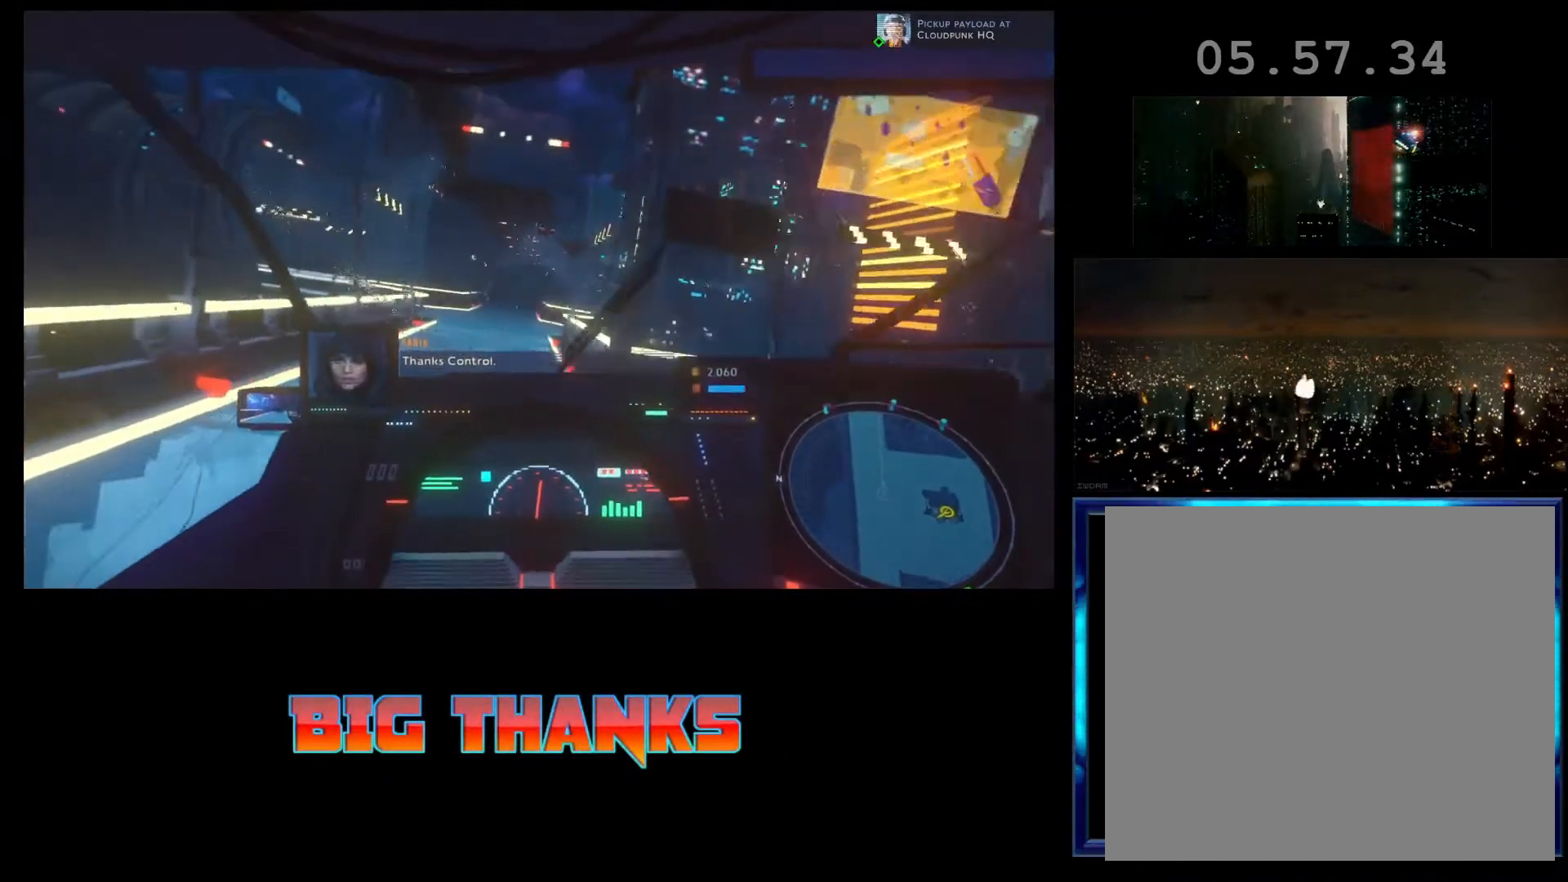
{"buttons": ["R2"], "left_stick": "center", "events": [[167, "left_stick", "center"]]}
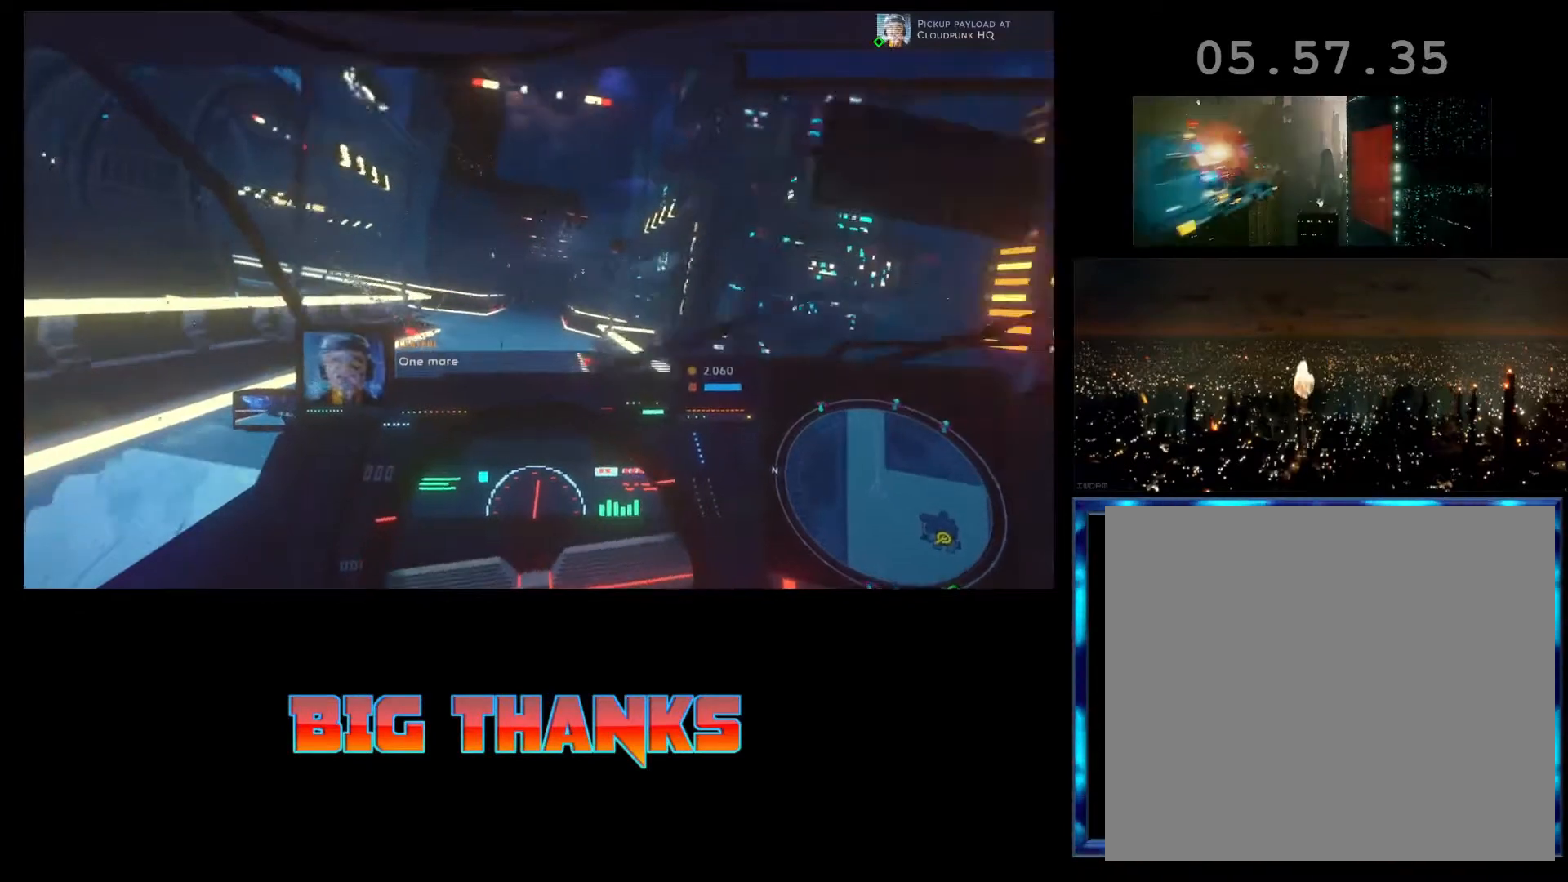
{"buttons": ["R2"], "left_stick": "center", "events": []}
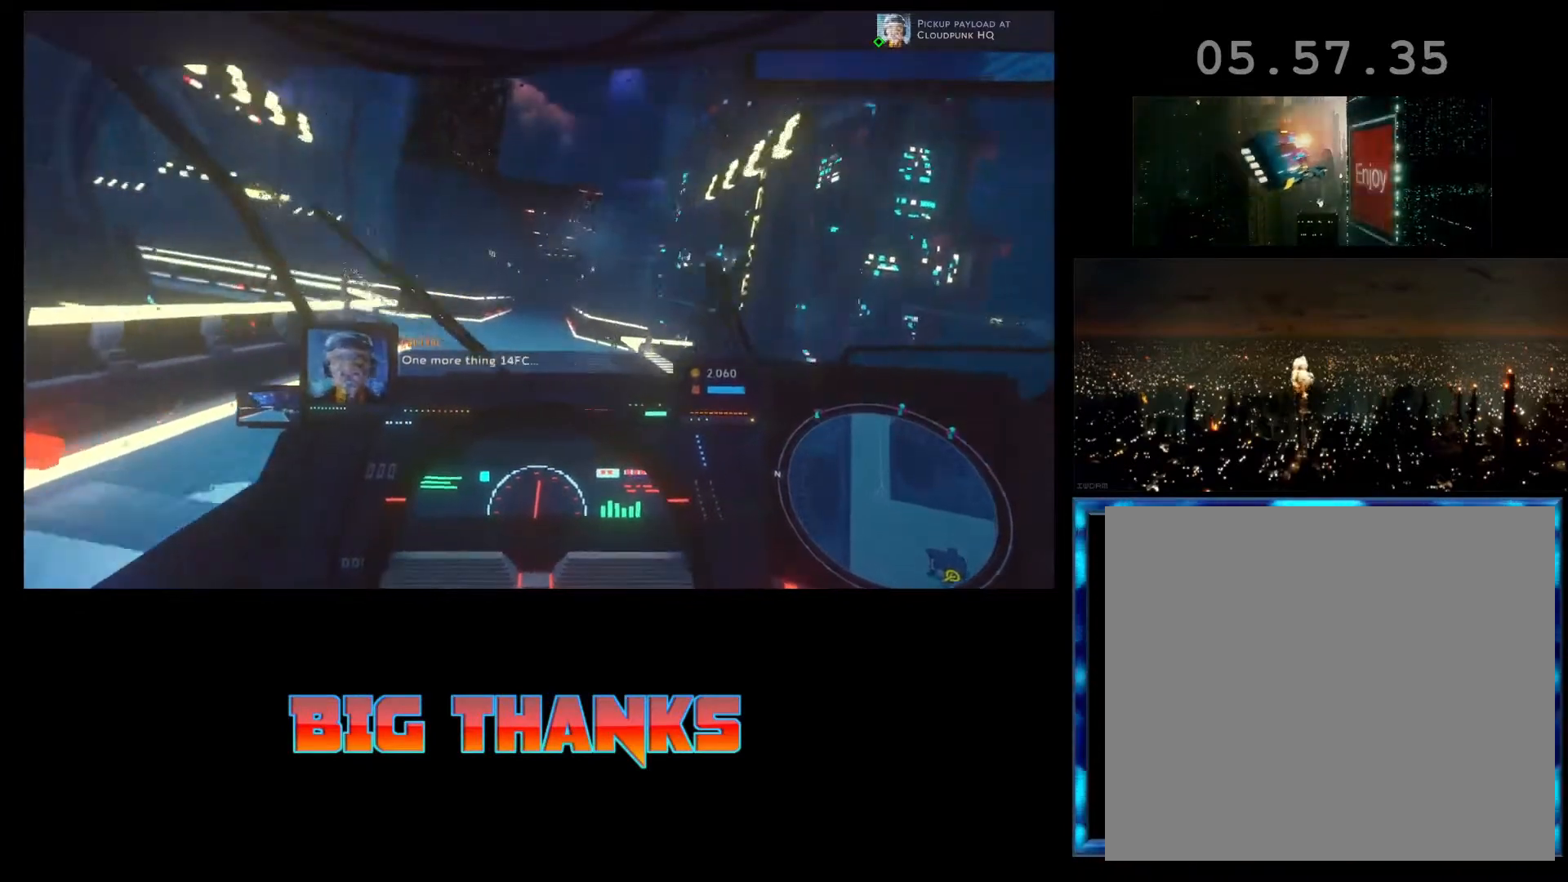
{"buttons": ["R2"], "left_stick": "center", "events": []}
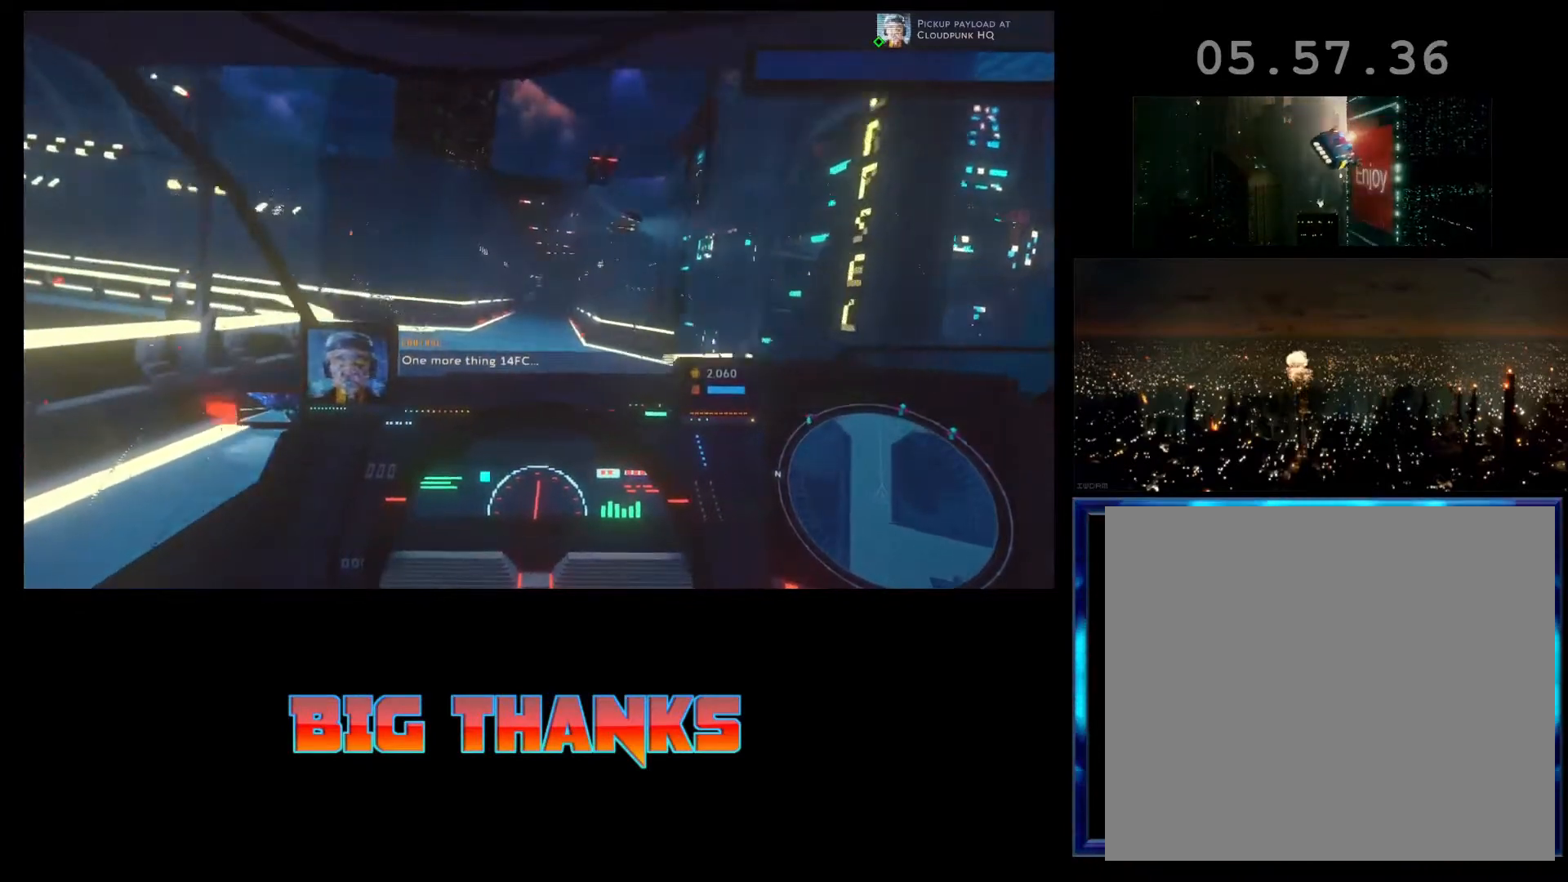
{"buttons": ["R2"], "left_stick": "center", "events": []}
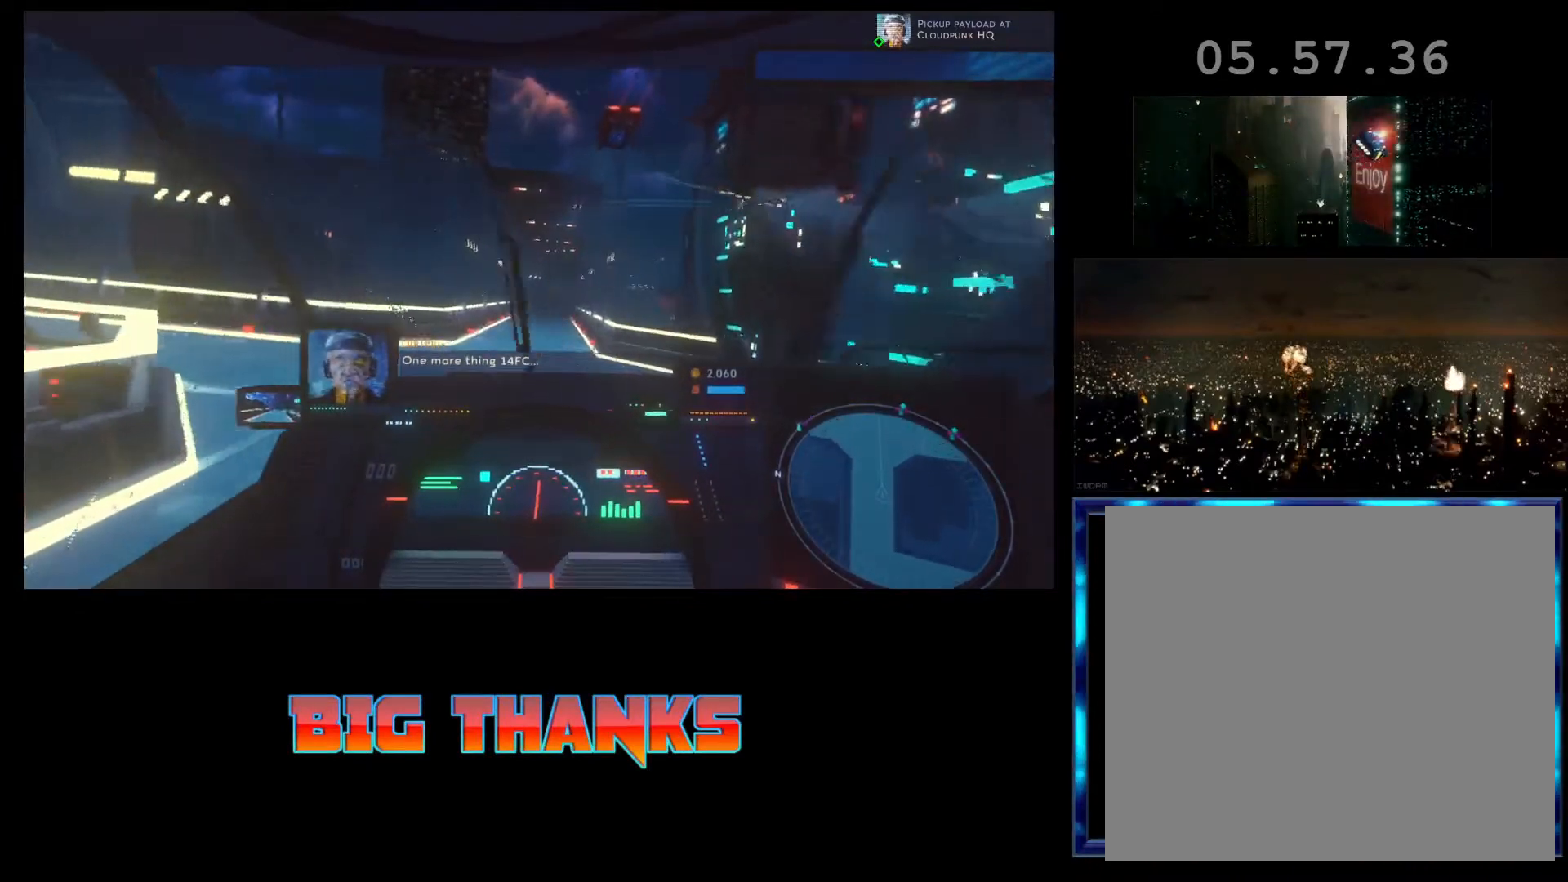
{"buttons": ["R2"], "left_stick": "right", "events": [[33, "L2", "down"], [33, "left_stick", "right"], [200, "L2", "up"]]}
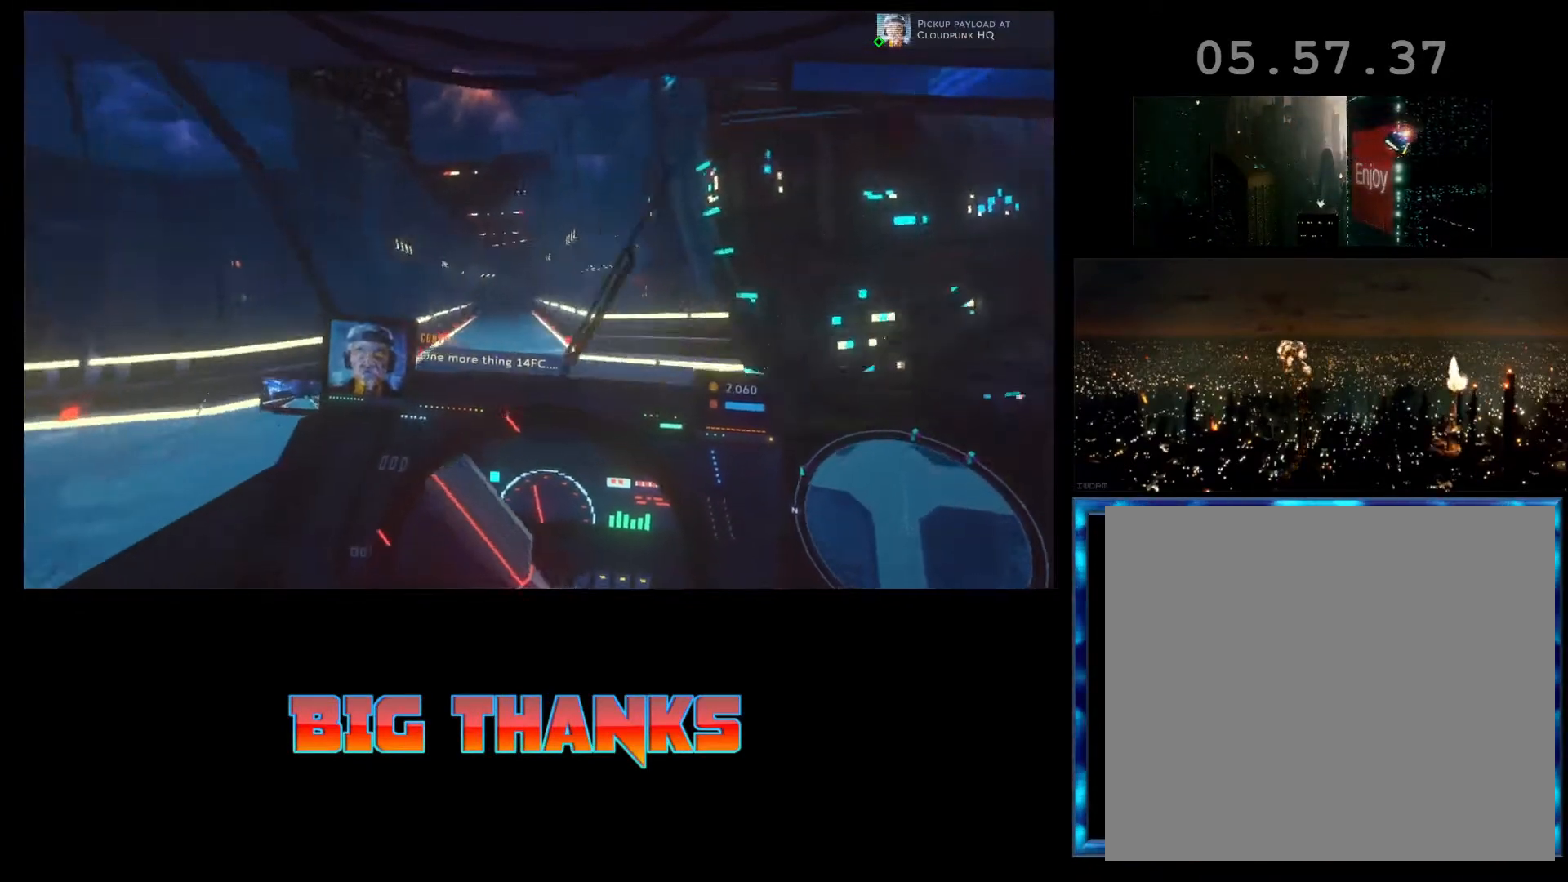
{"buttons": ["R2"], "left_stick": "right", "events": []}
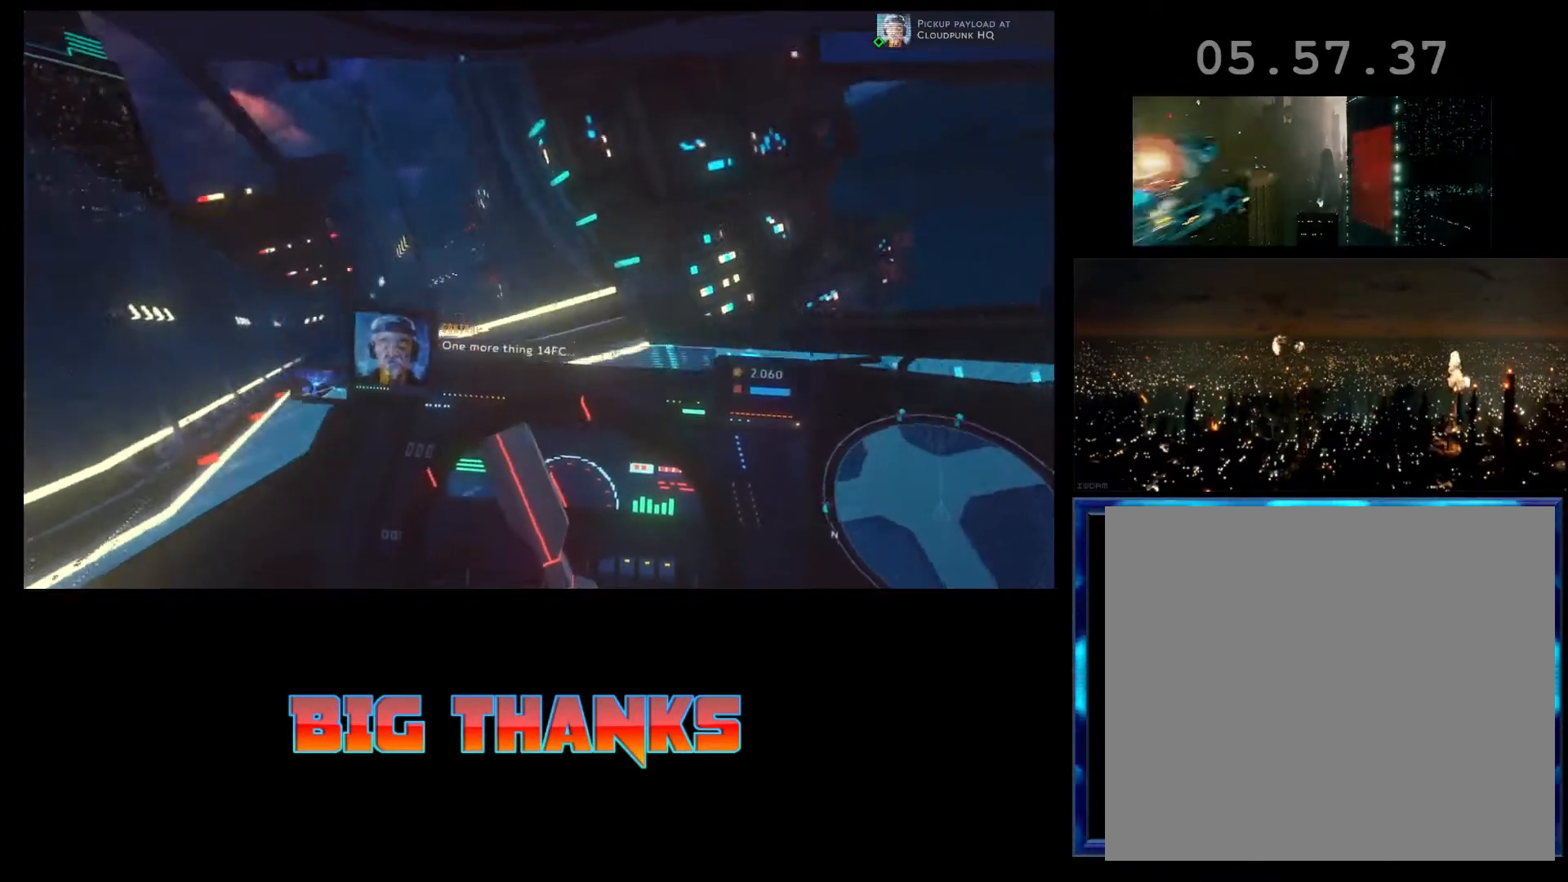
{"buttons": ["R2"], "left_stick": "center", "events": [[400, "left_stick", "center"]]}
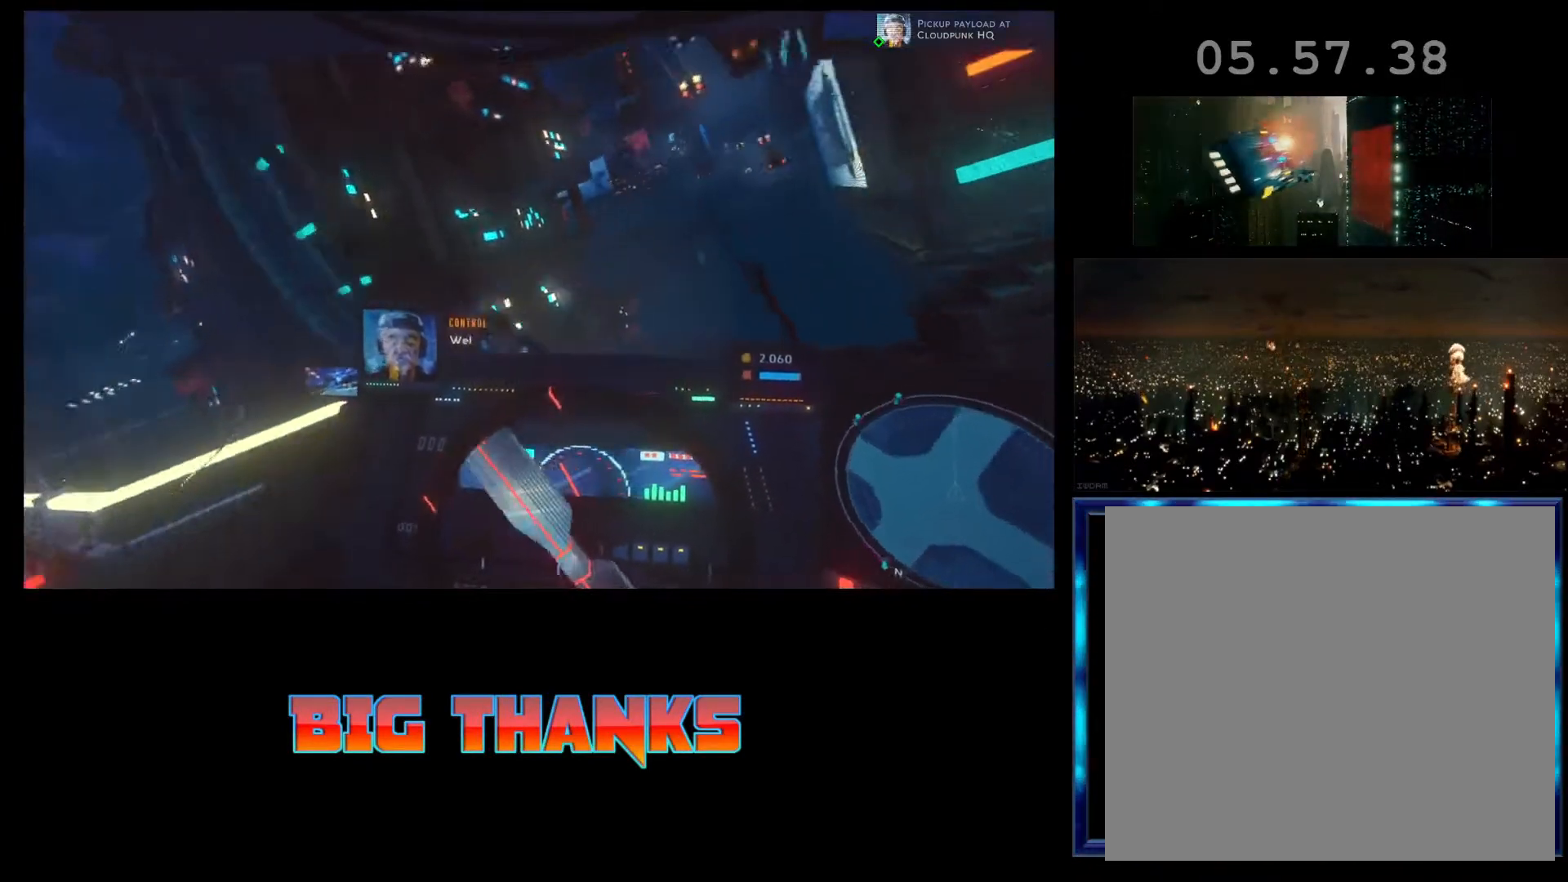
{"buttons": ["R2"], "left_stick": "center", "events": [[100, "R1", "down"], [467, "R1", "up"]]}
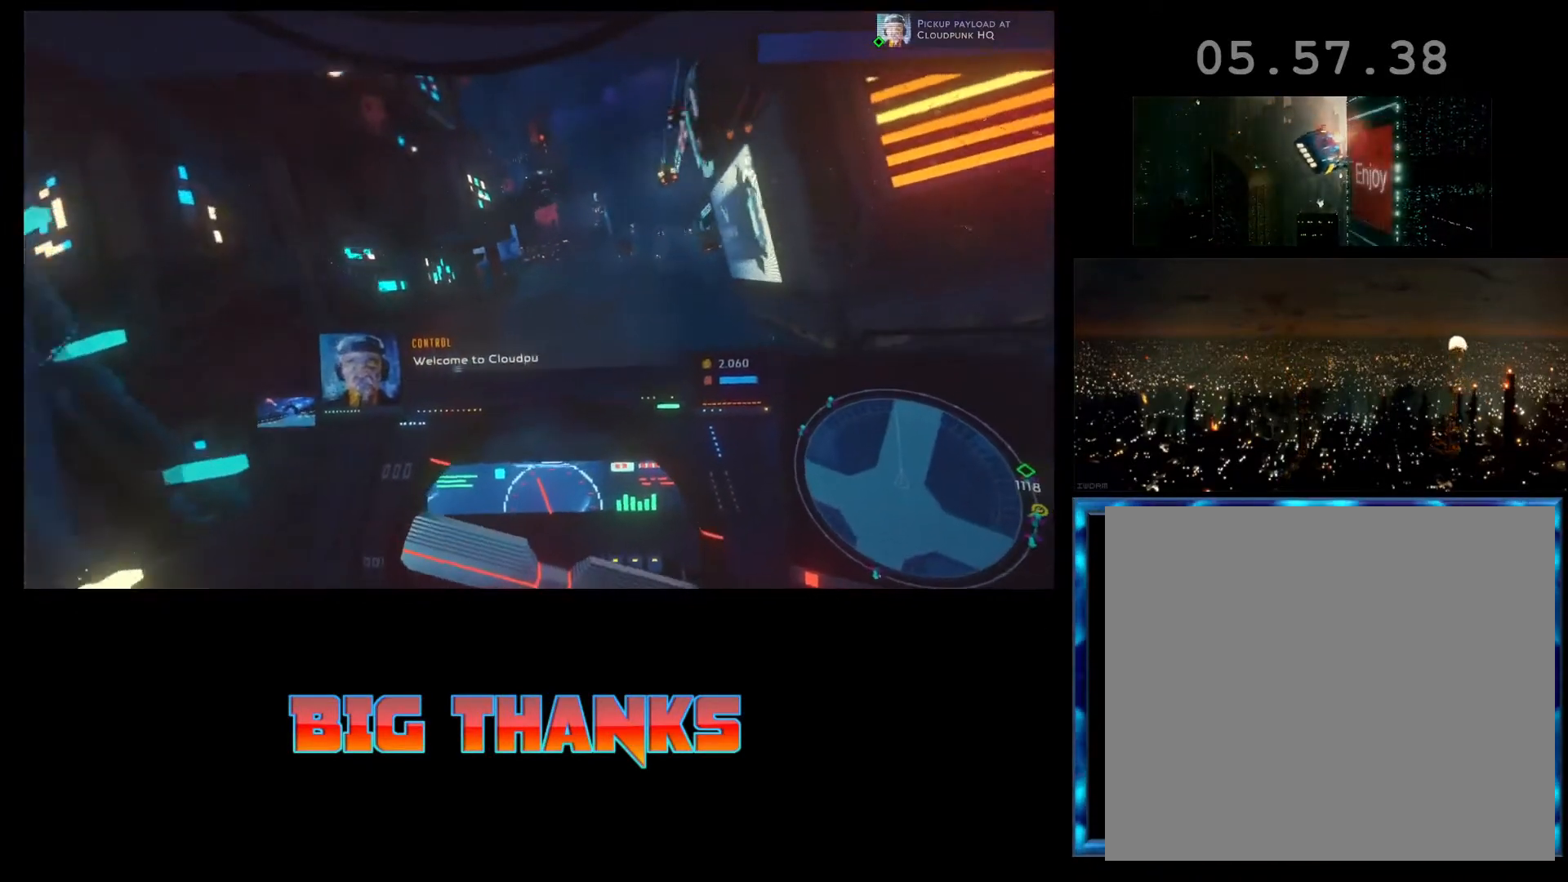
{"buttons": ["R2"], "left_stick": "right", "events": [[100, "left_stick", "right"]]}
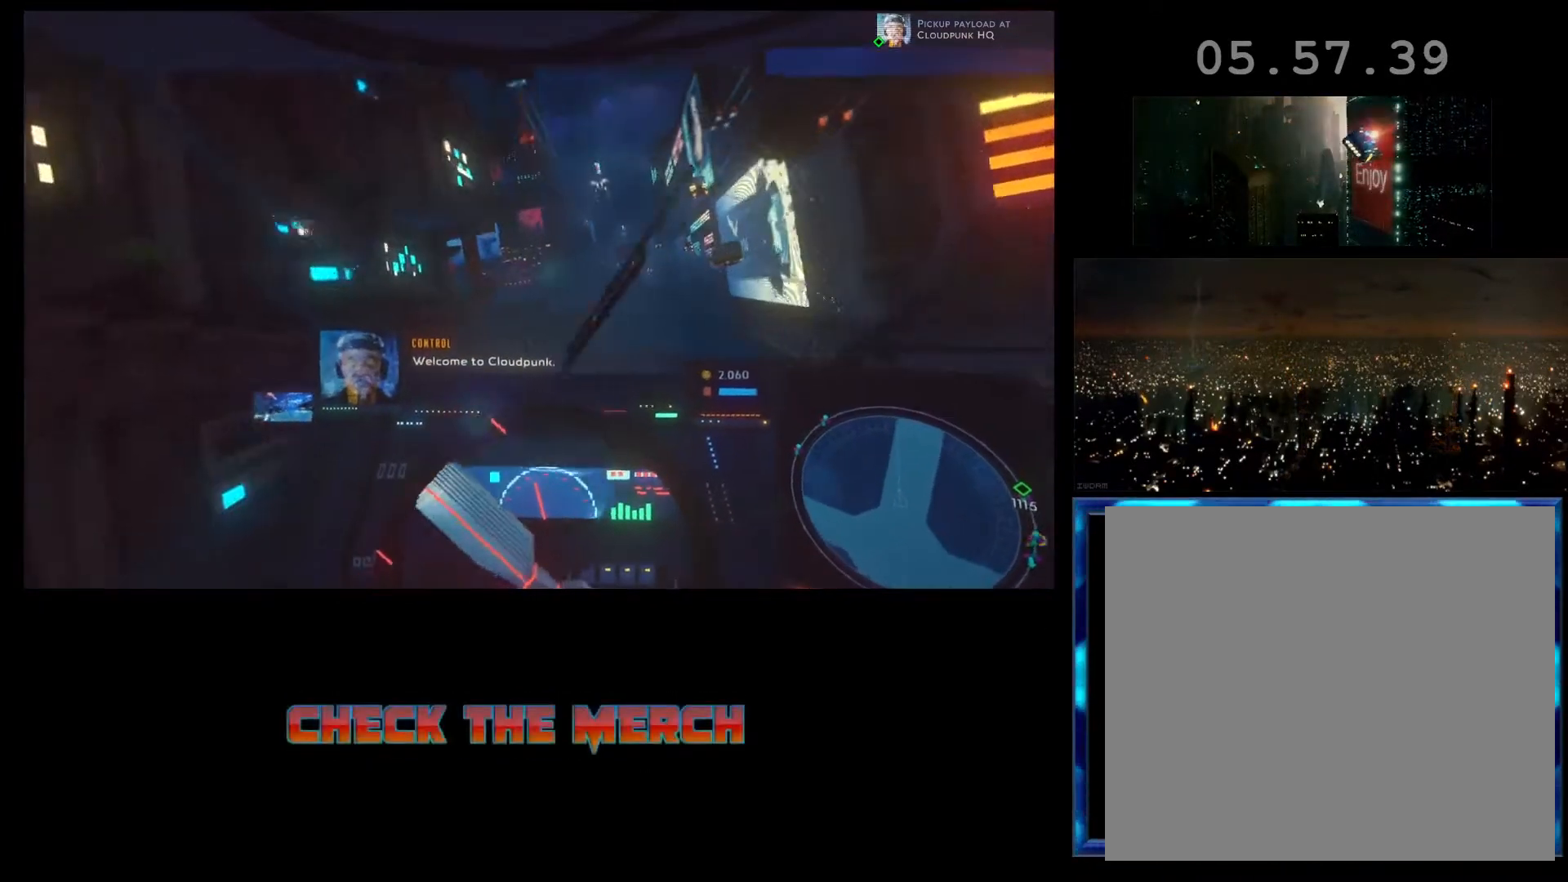
{"buttons": ["R2"], "left_stick": "center", "events": [[267, "left_stick", "center"]]}
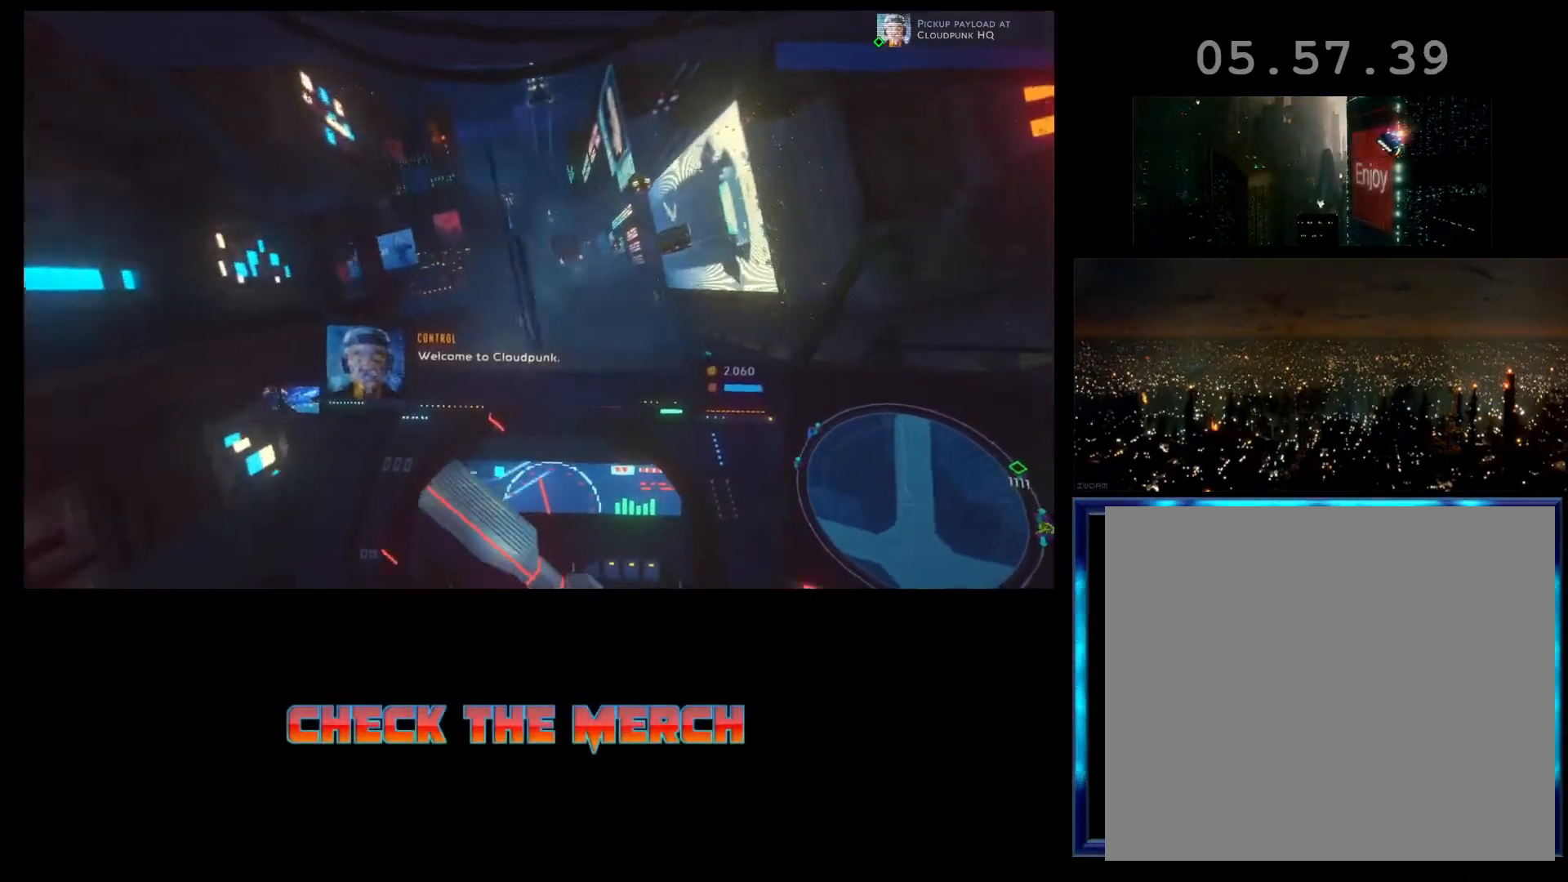
{"buttons": ["L1", "R2"], "left_stick": "center", "events": [[433, "L1", "down"]]}